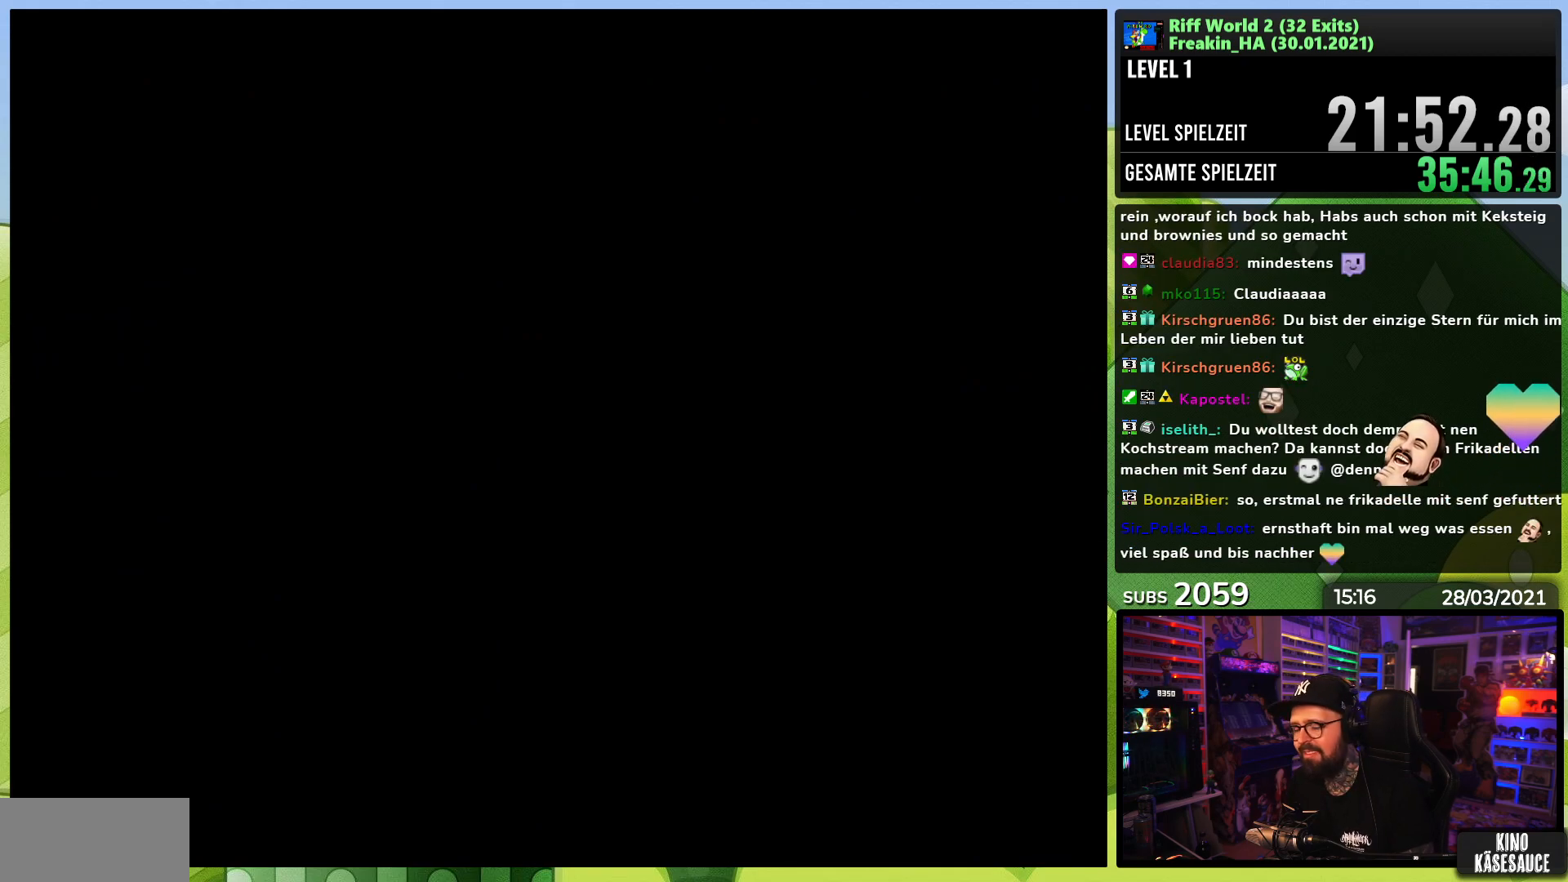
Gameplay with a controller (Nintendo layout); each line is a JSON object with the inputs held at the frame after it. "events" lists button and stick changes between this image and that frame as [ms after this image, input, new state], when the widget could be followed in between. Not read: L3 R1 R3.
{"buttons": [], "events": [[50, "B", "down"], [67, "A", "up"], [150, "B", "up"], [167, "A", "down"], [200, "B", "down"], [250, "Y", "down"], [267, "A", "up"], [283, "B", "up"], [283, "Y", "up"], [333, "A", "down"], [367, "A", "up"], [383, "A", "down"], [450, "A", "up"]]}
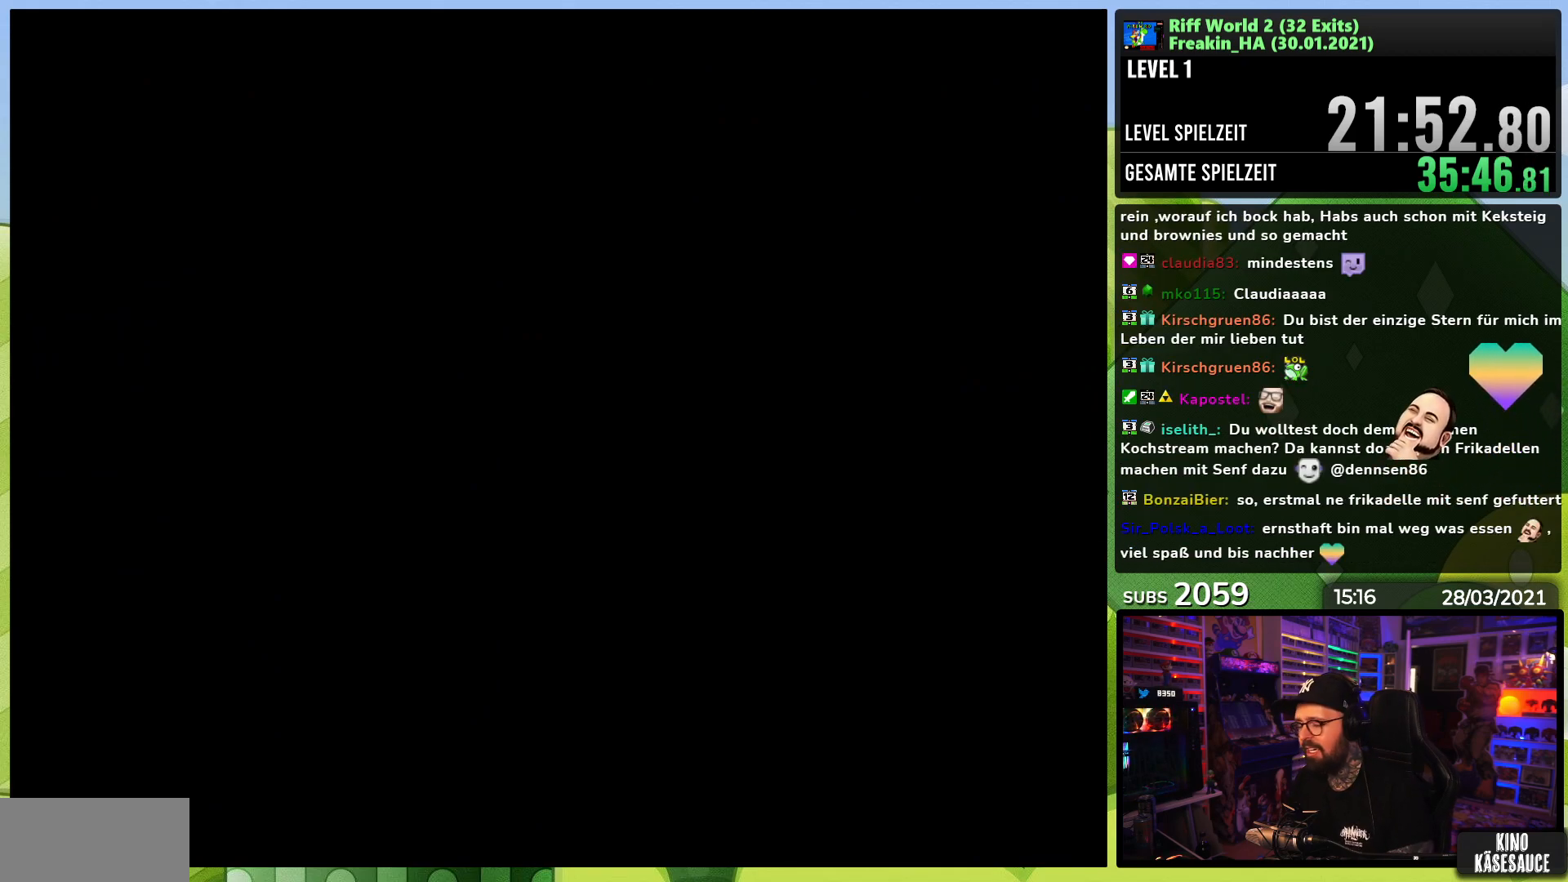
{"buttons": ["A"], "events": [[83, "A", "down"], [117, "A", "up"], [400, "A", "down"]]}
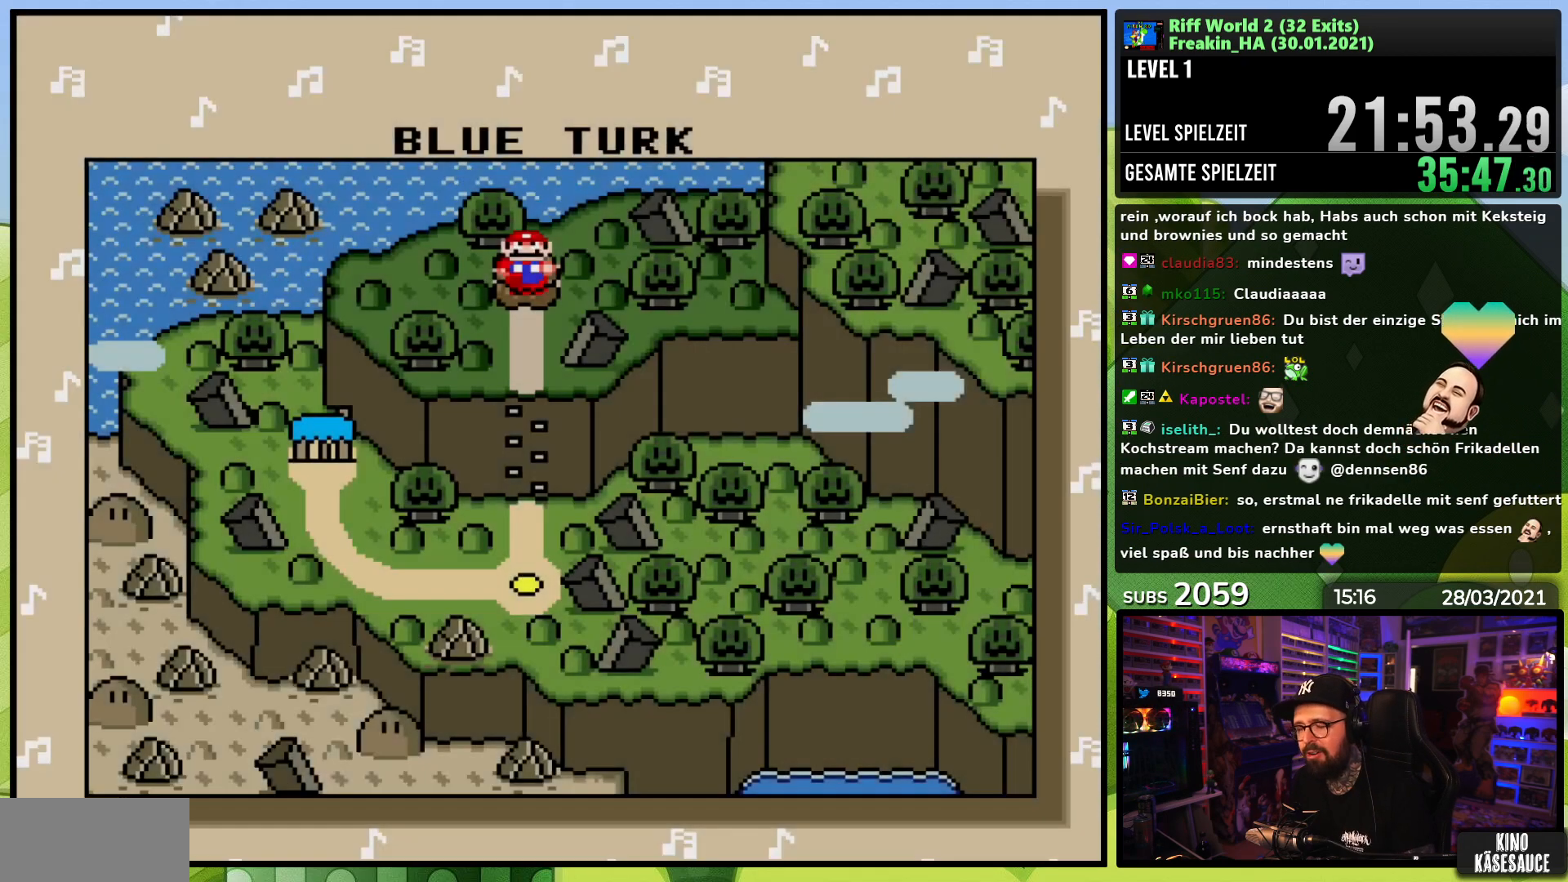
{"buttons": ["A"], "events": [[17, "A", "up"], [200, "A", "down"], [300, "A", "up"], [433, "A", "down"]]}
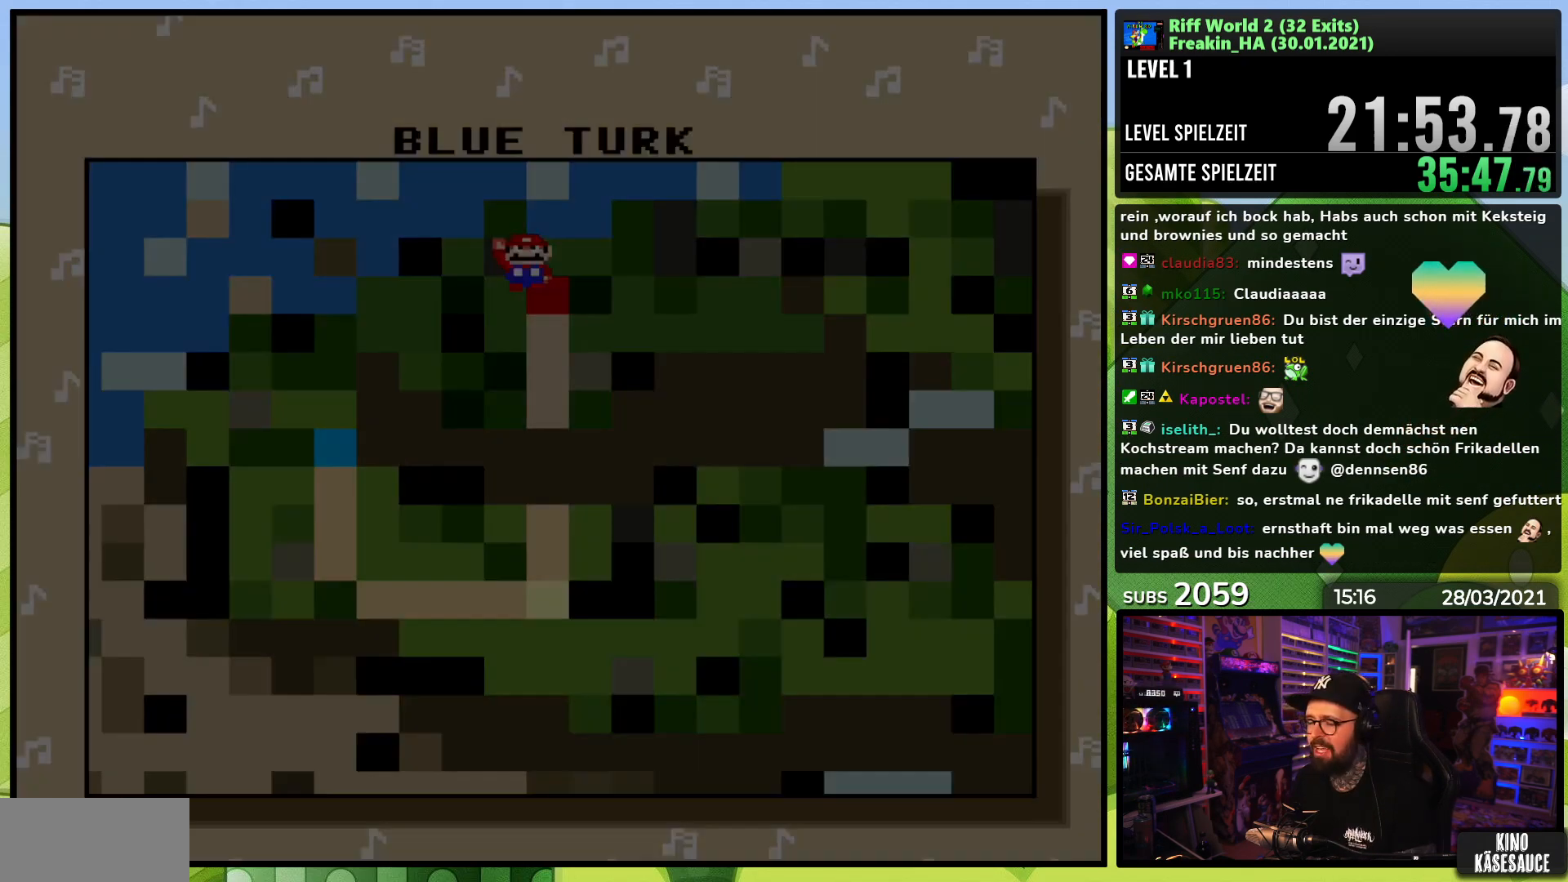
{"buttons": [], "events": [[33, "A", "up"]]}
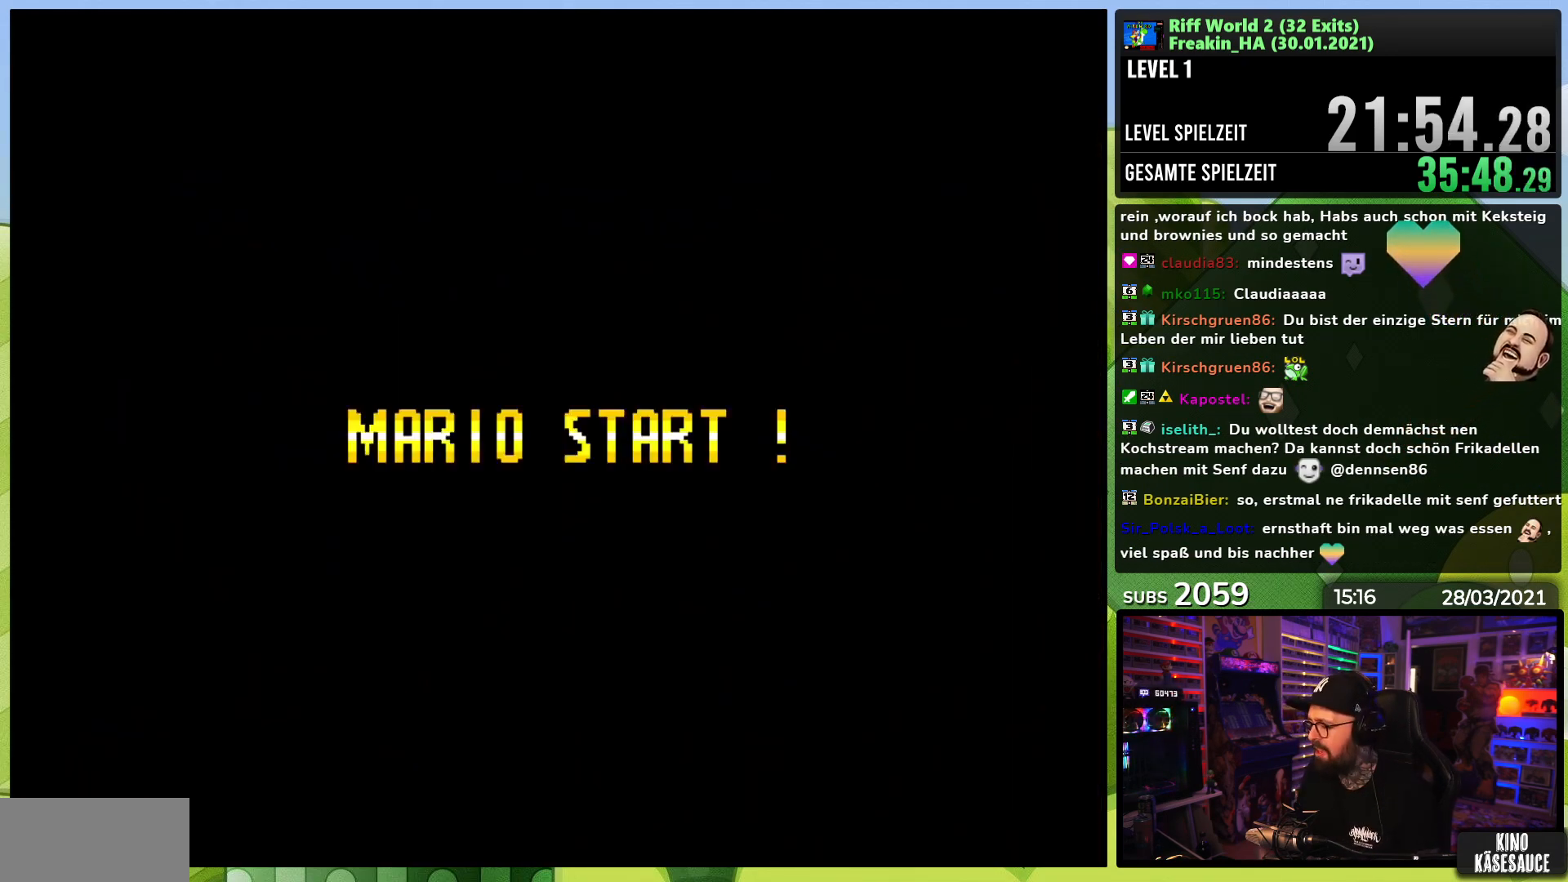
{"buttons": [], "events": []}
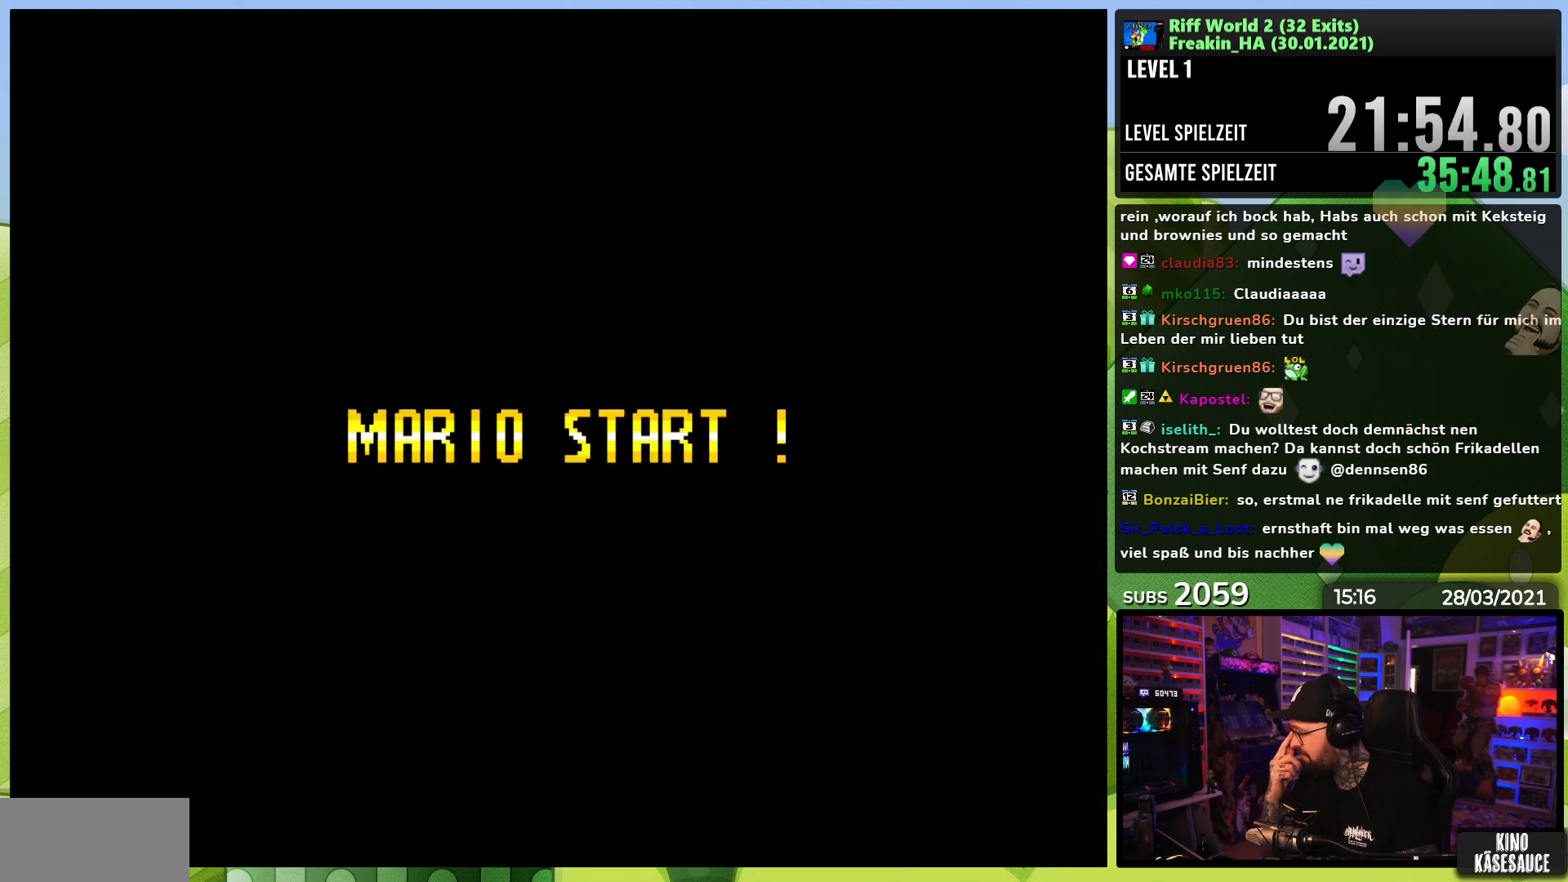
{"buttons": [], "events": []}
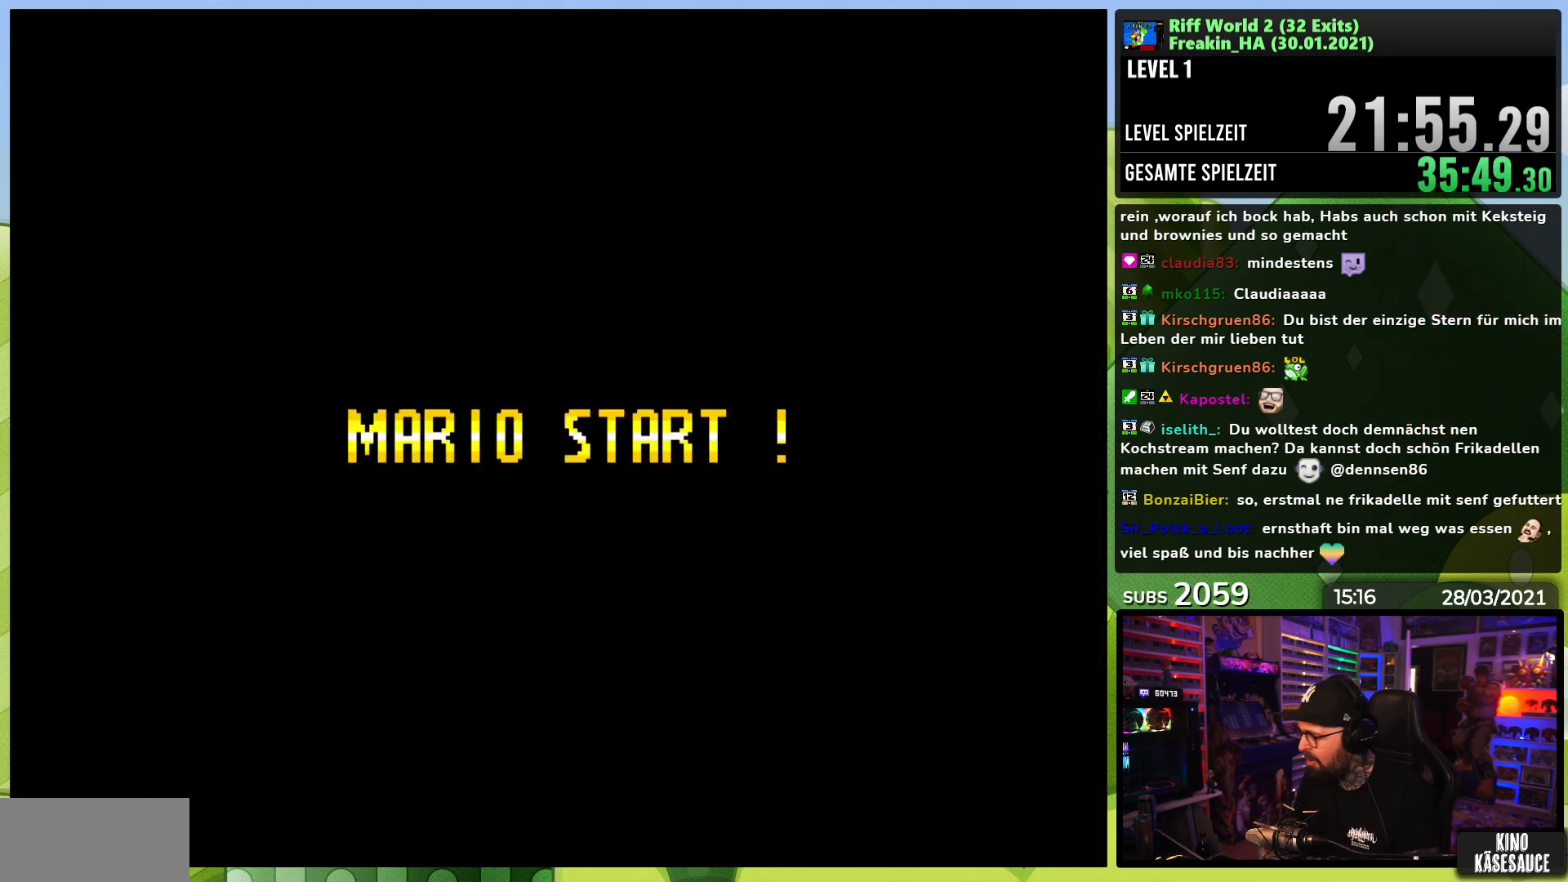
{"buttons": [], "events": [[417, "X", "down"], [483, "X", "up"]]}
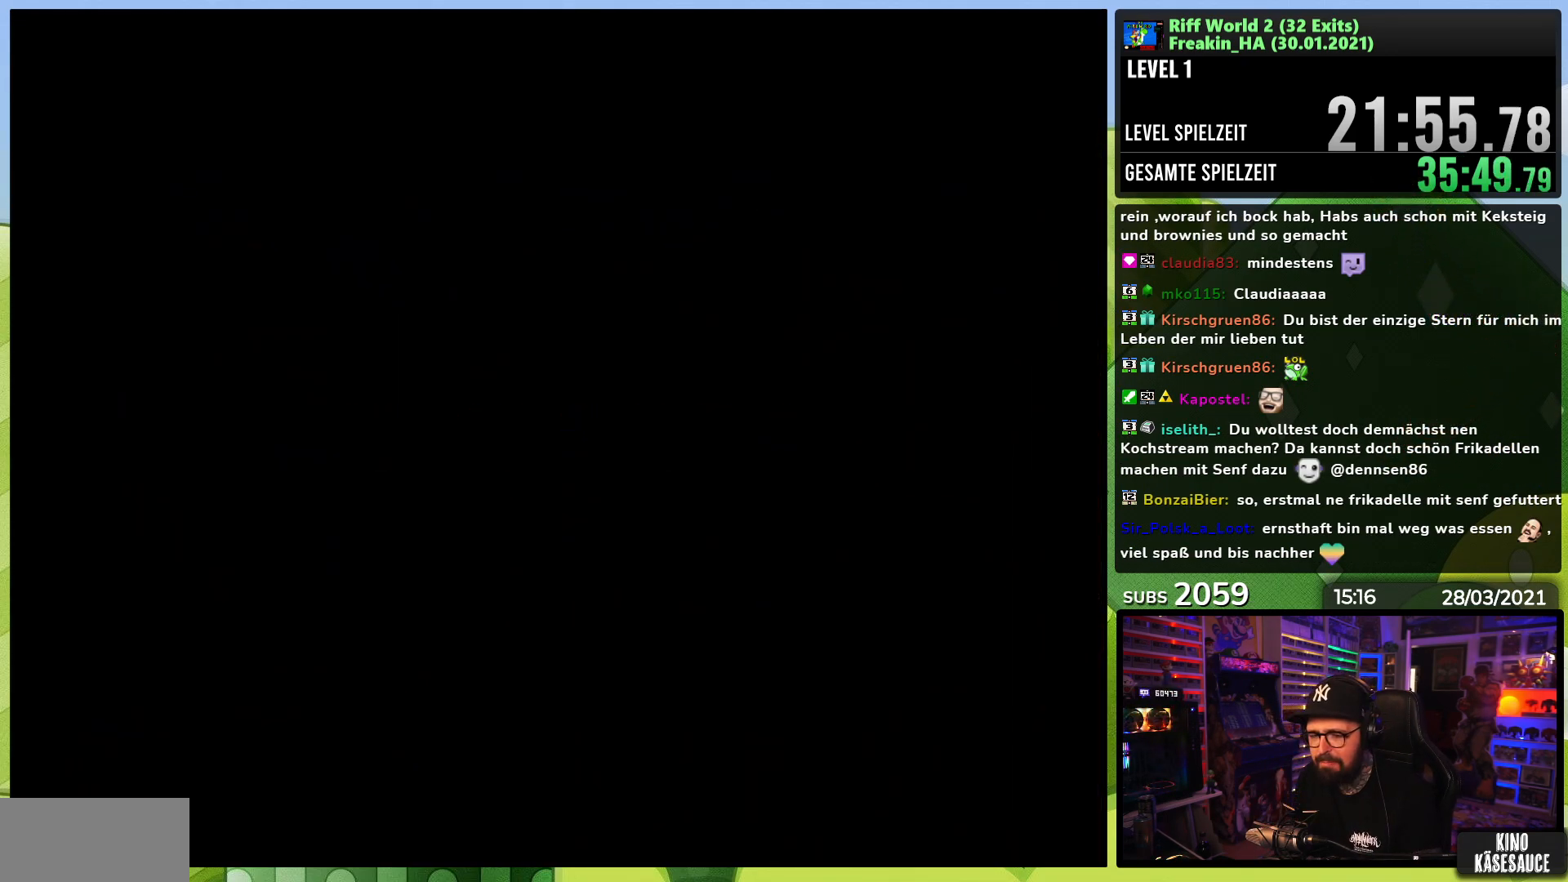
{"buttons": ["X", "DPAD_RIGHT"], "events": [[83, "DPAD_RIGHT", "down"], [83, "X", "down"], [250, "A", "down"], [250, "DPAD_LEFT", "down"], [250, "X", "up"], [267, "A", "up"], [267, "DPAD_LEFT", "up"], [267, "X", "down"]]}
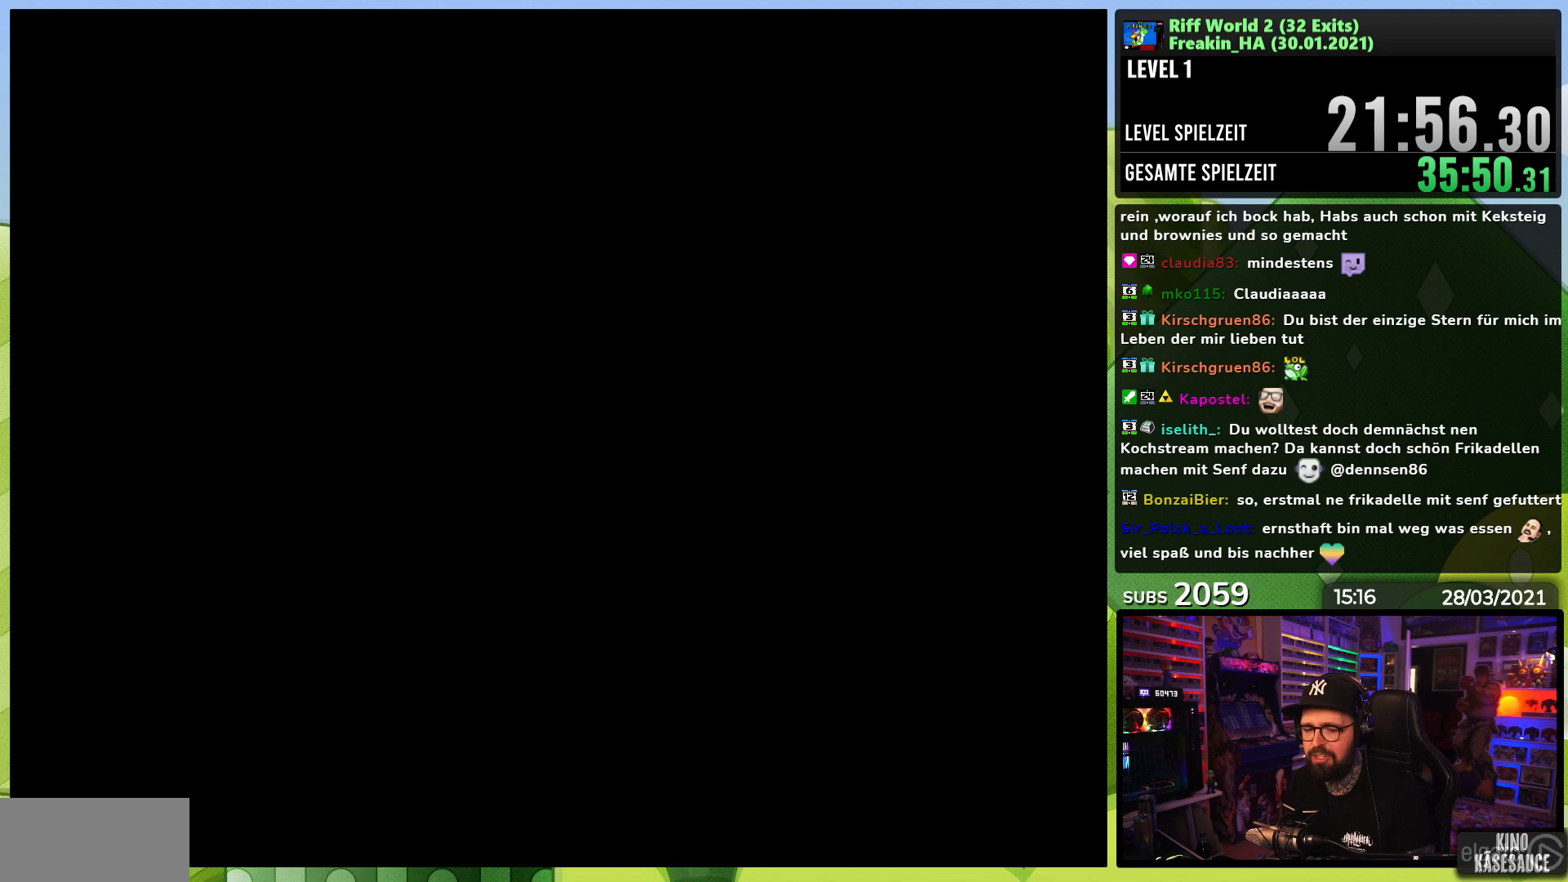
{"buttons": ["X", "DPAD_RIGHT"], "events": [[183, "X", "up"], [200, "X", "down"], [250, "DPAD_RIGHT", "up"], [367, "DPAD_RIGHT", "down"]]}
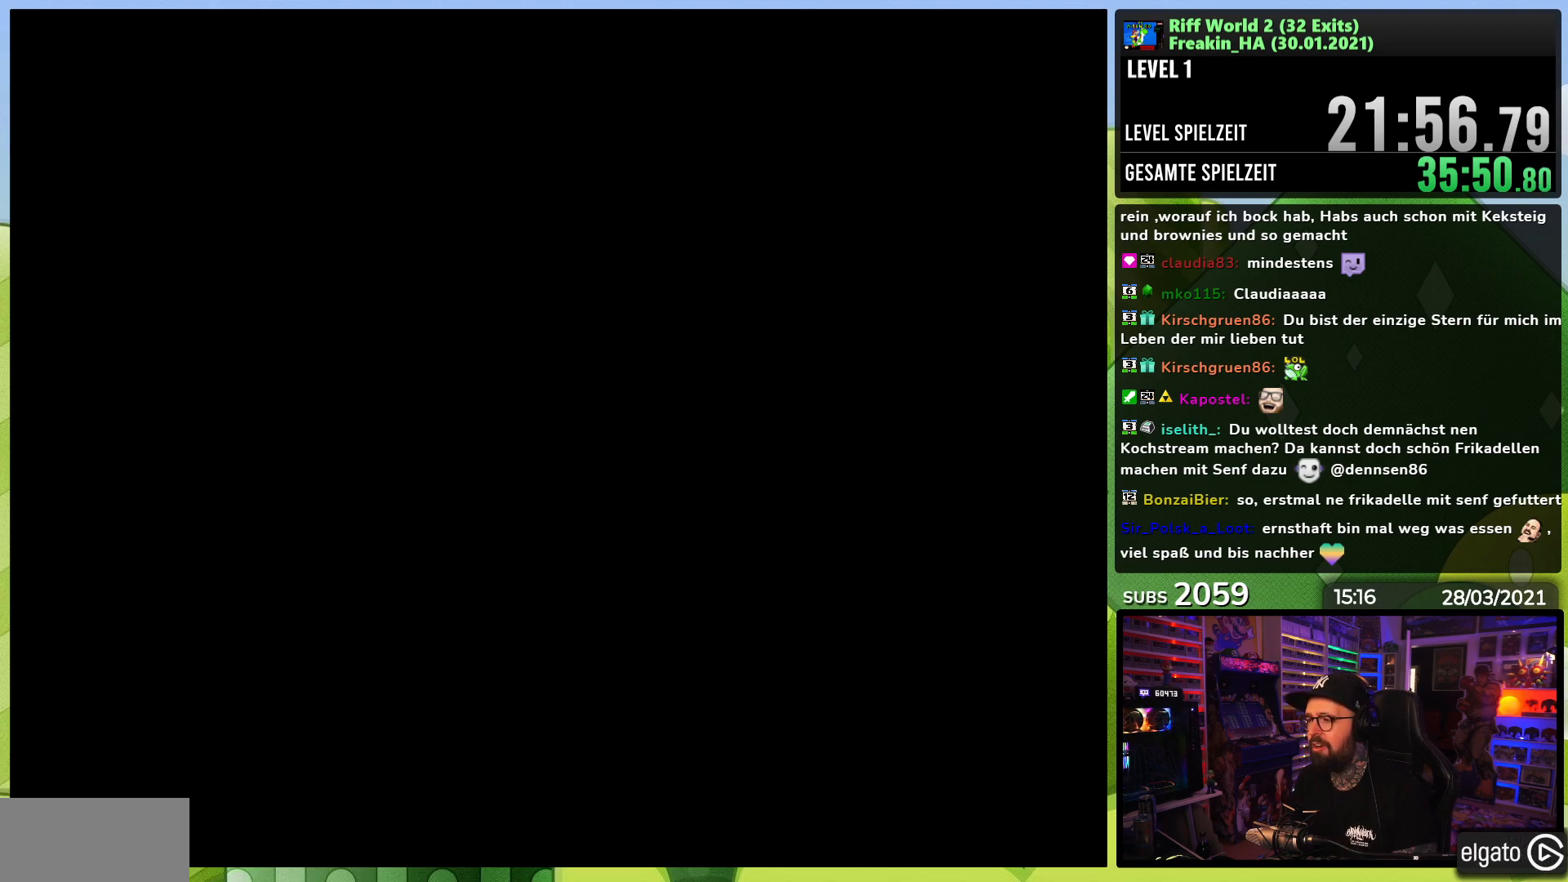
{"buttons": ["X", "DPAD_RIGHT"], "events": [[17, "A", "down"], [17, "DPAD_LEFT", "down"], [17, "X", "up"], [33, "A", "up"], [33, "DPAD_LEFT", "up"], [33, "X", "down"]]}
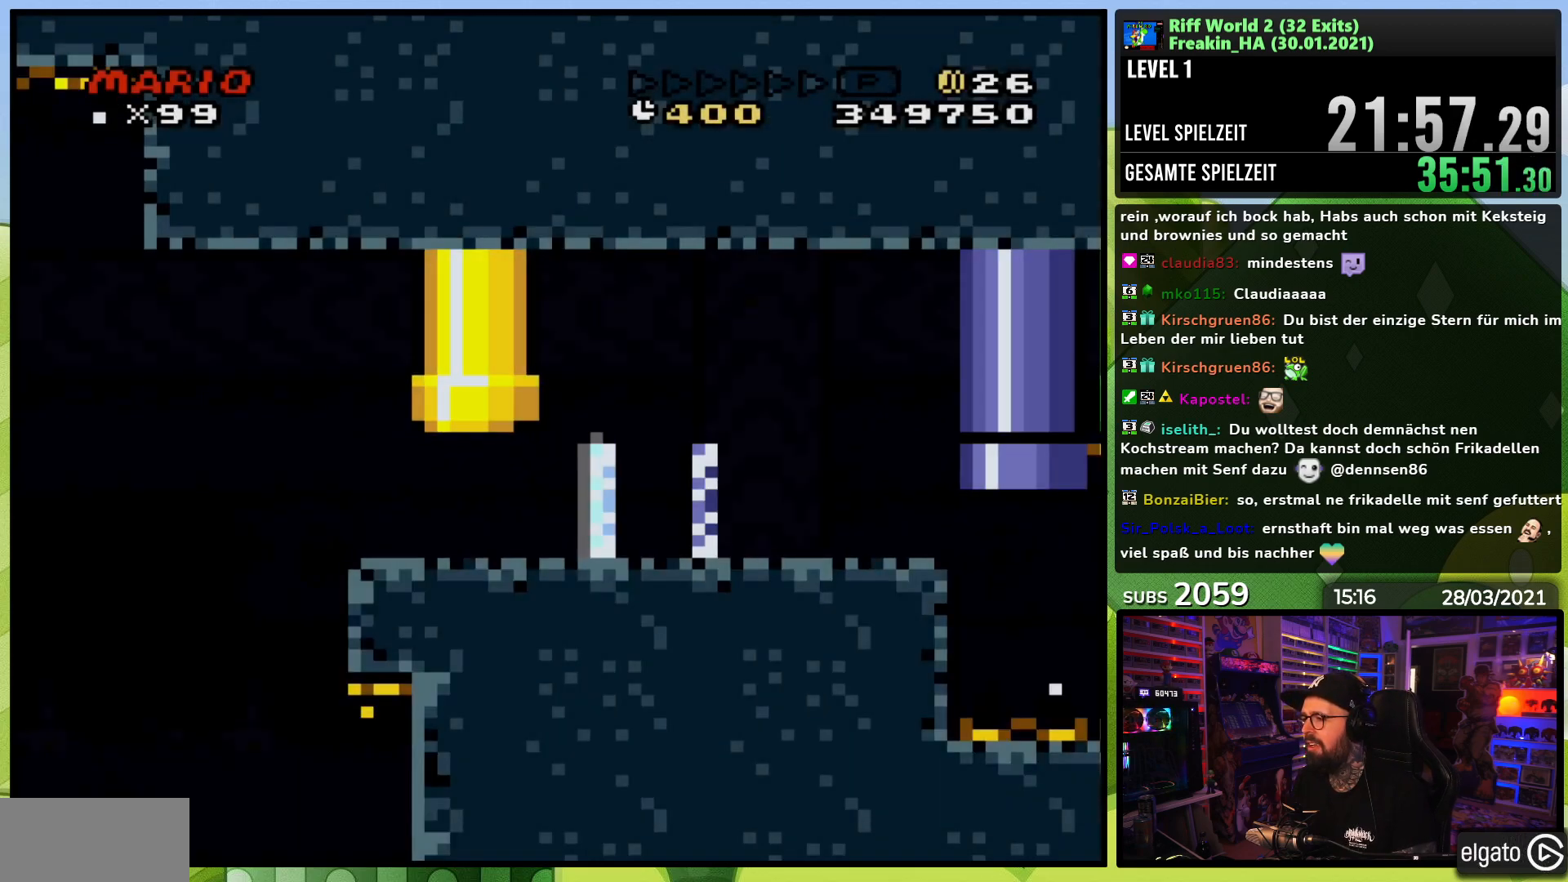
{"buttons": ["X", "DPAD_RIGHT"], "events": []}
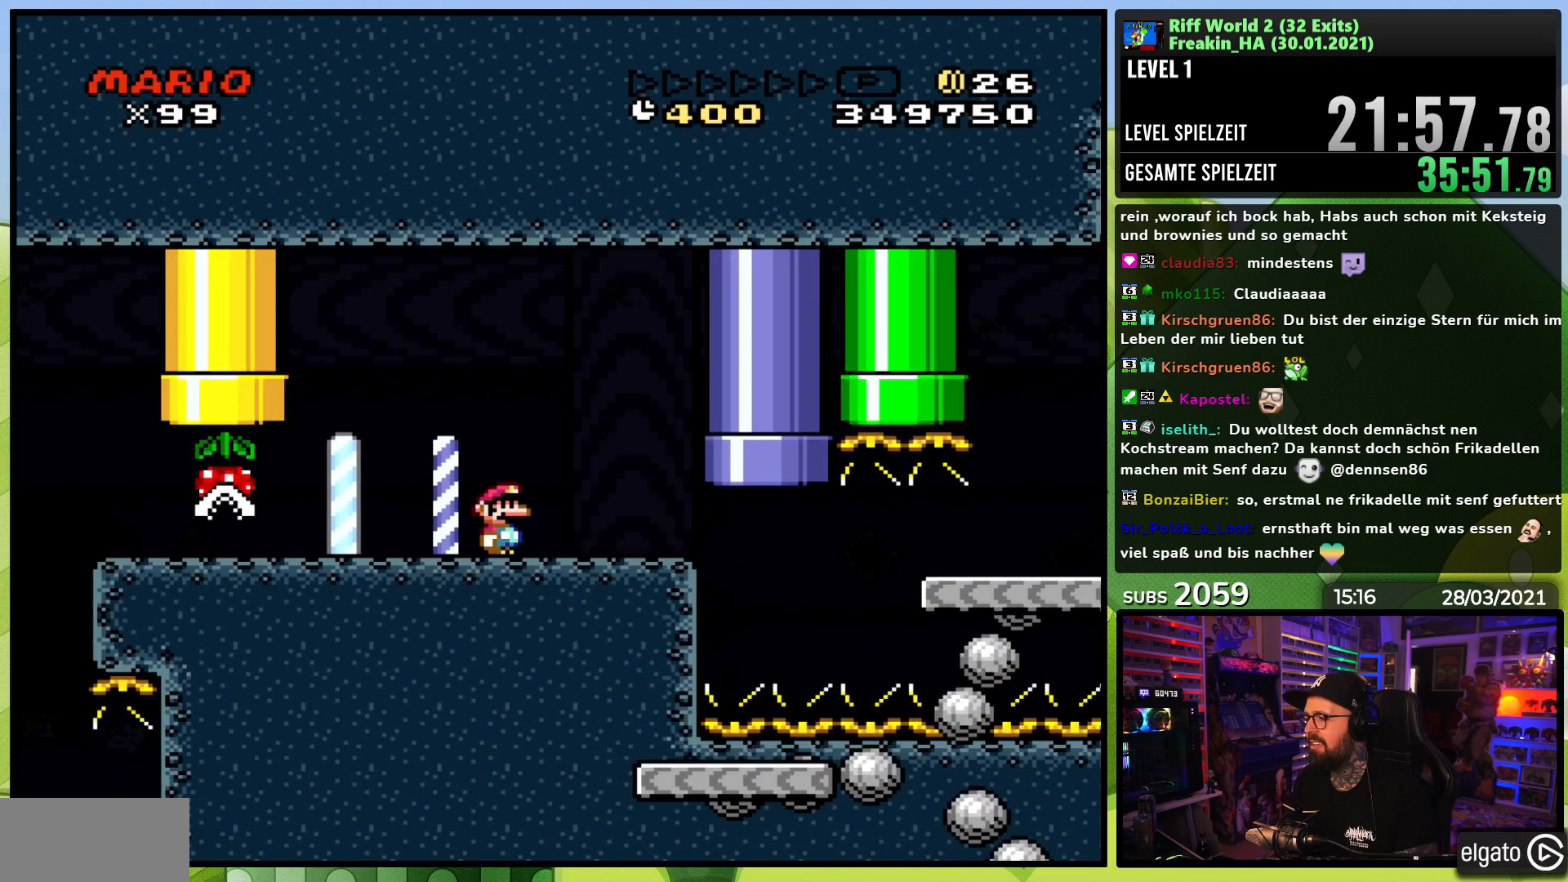
{"buttons": ["A", "X", "DPAD_RIGHT"], "events": [[333, "A", "down"], [333, "DPAD_LEFT", "down"], [333, "X", "up"], [350, "DPAD_LEFT", "up"], [350, "X", "down"]]}
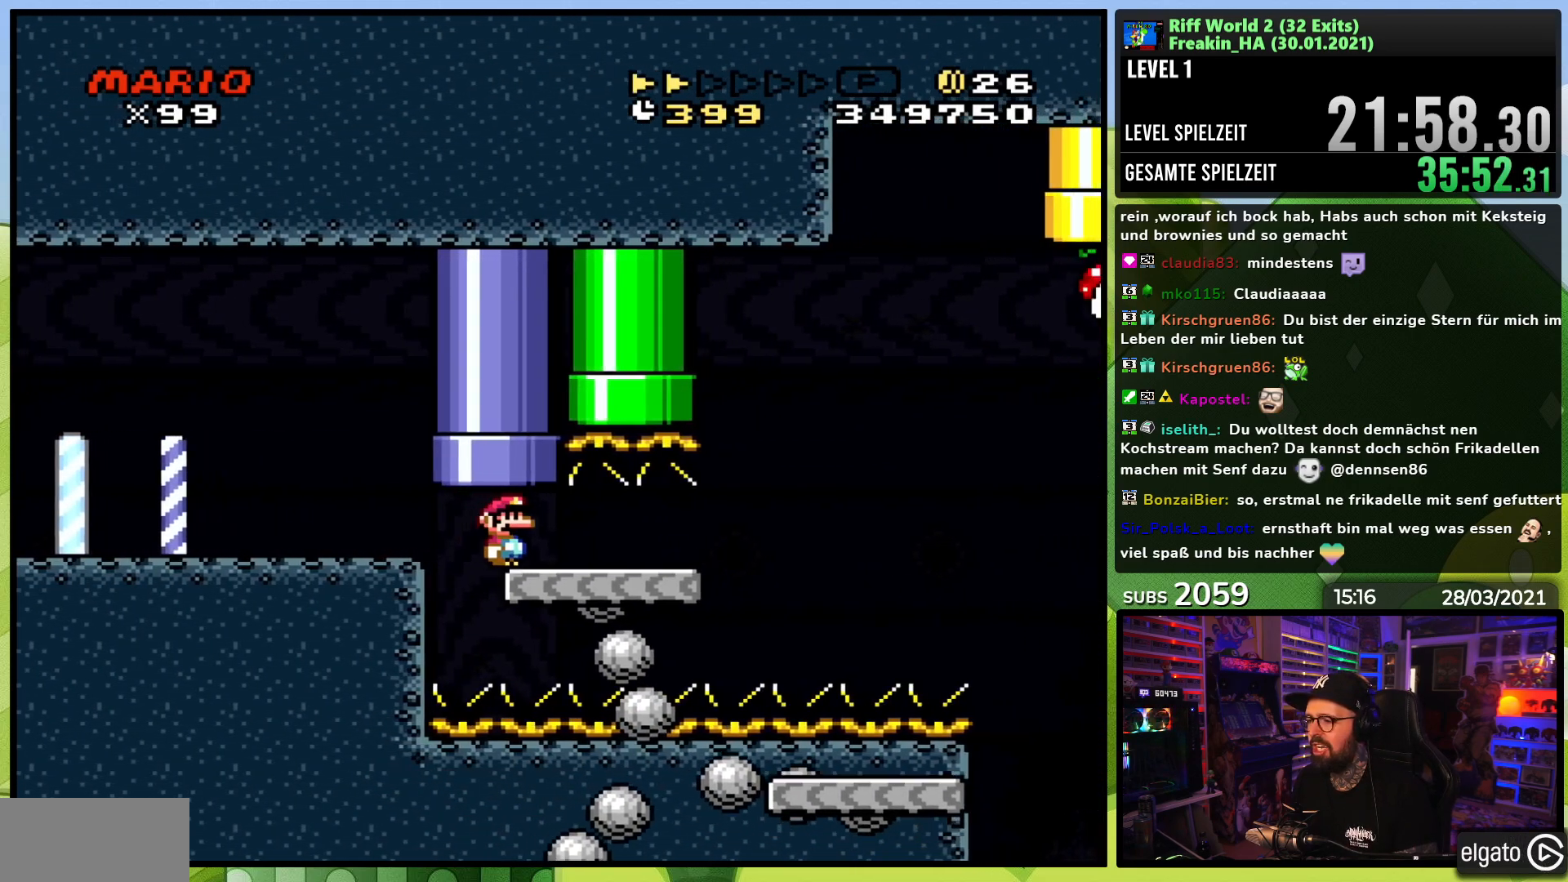
{"buttons": ["A", "X", "DPAD_RIGHT"], "events": []}
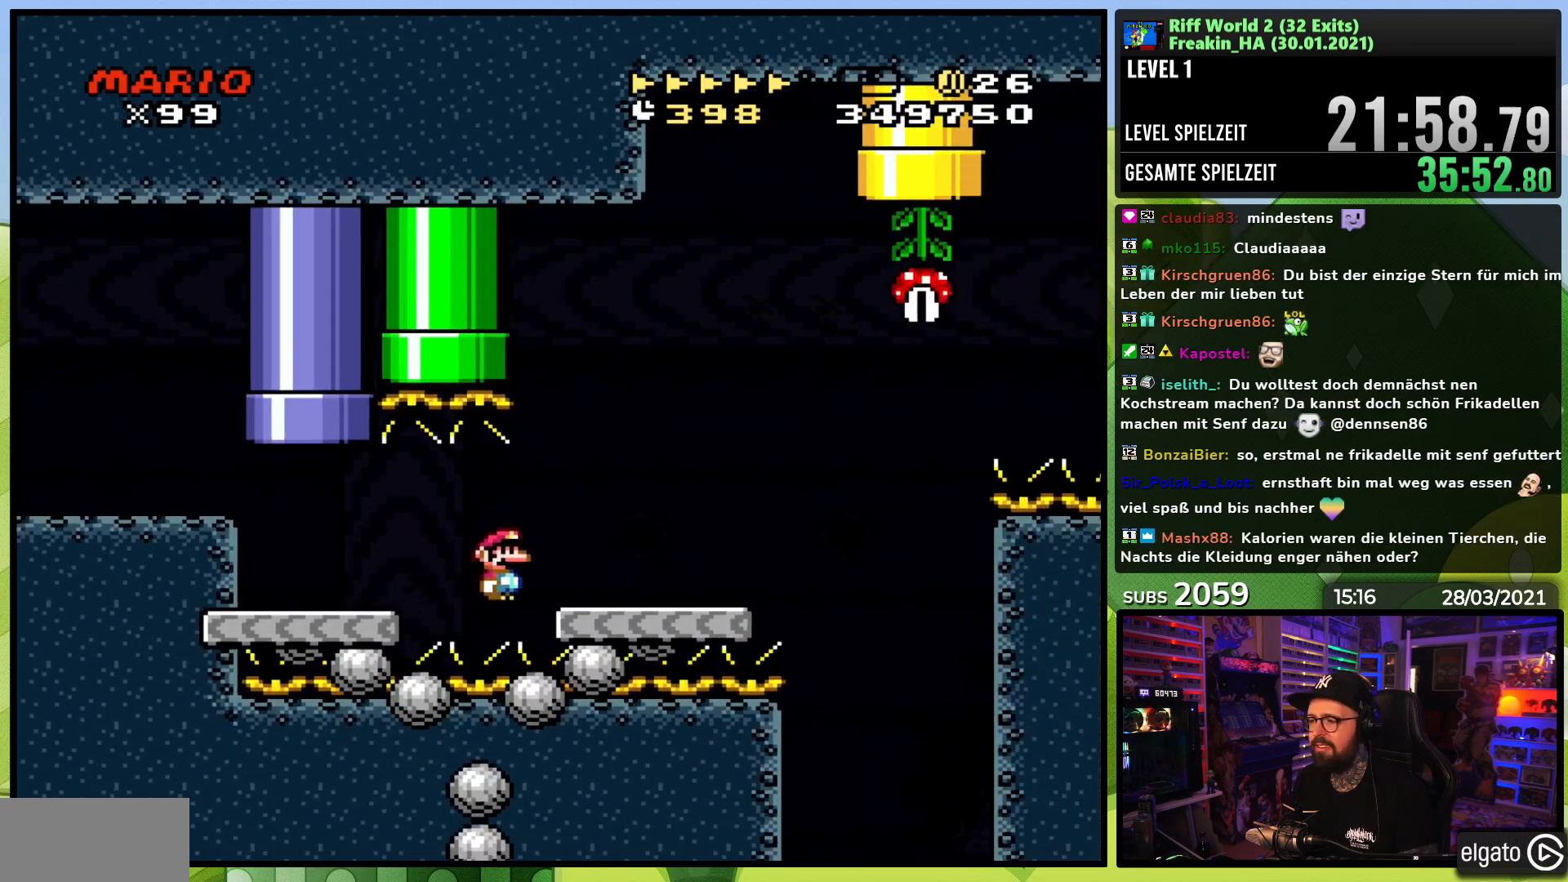
{"buttons": ["X", "DPAD_RIGHT"], "events": [[283, "A", "up"], [417, "A", "down"], [467, "A", "up"]]}
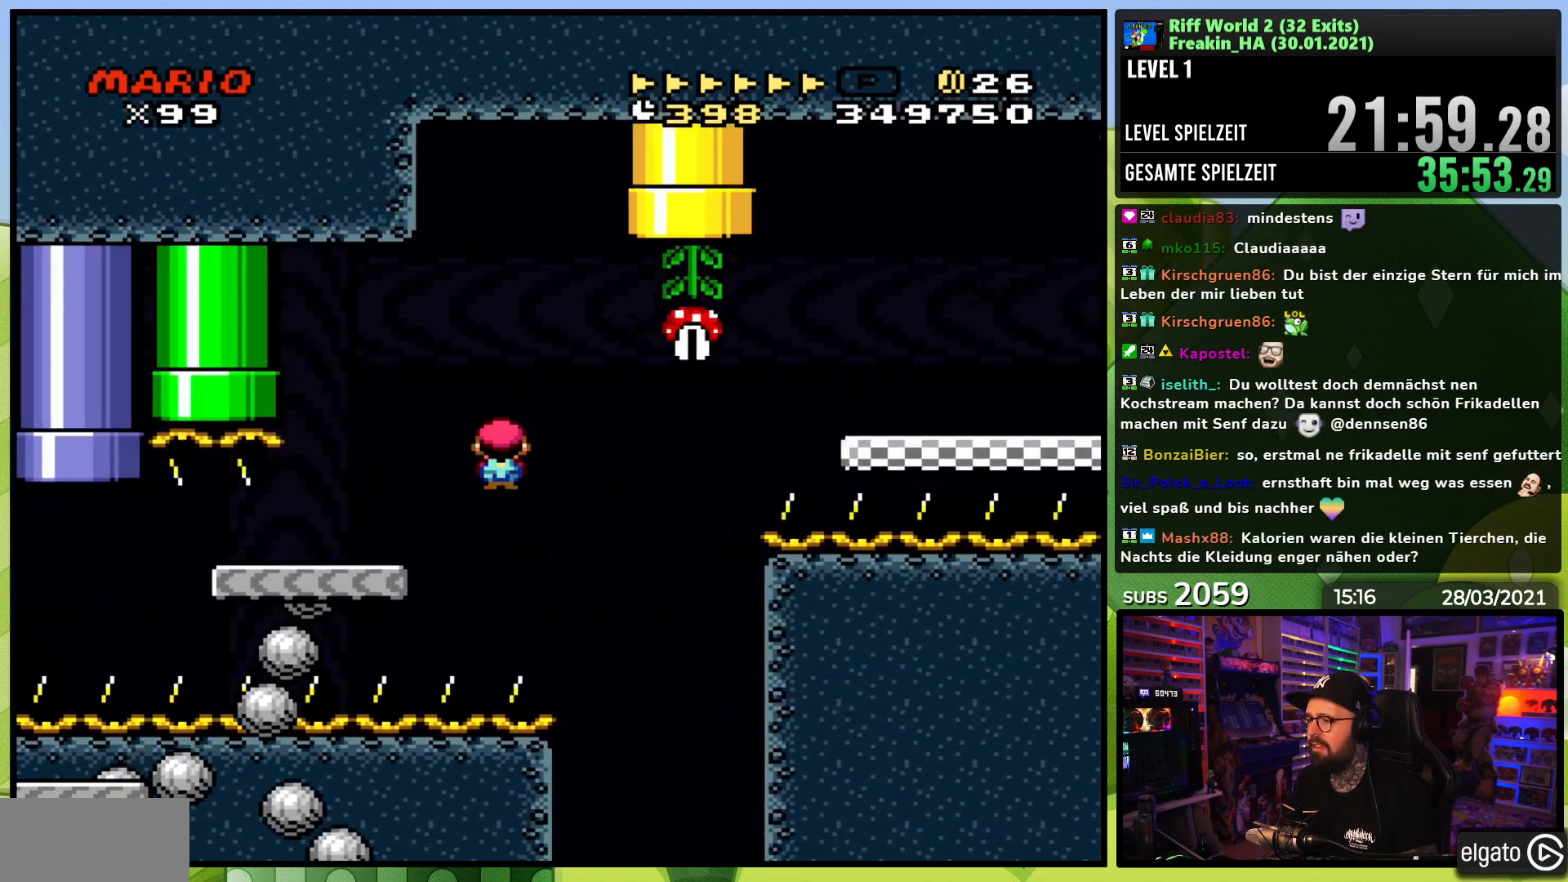
{"buttons": ["X", "DPAD_RIGHT"], "events": [[100, "A", "down"], [417, "A", "up"]]}
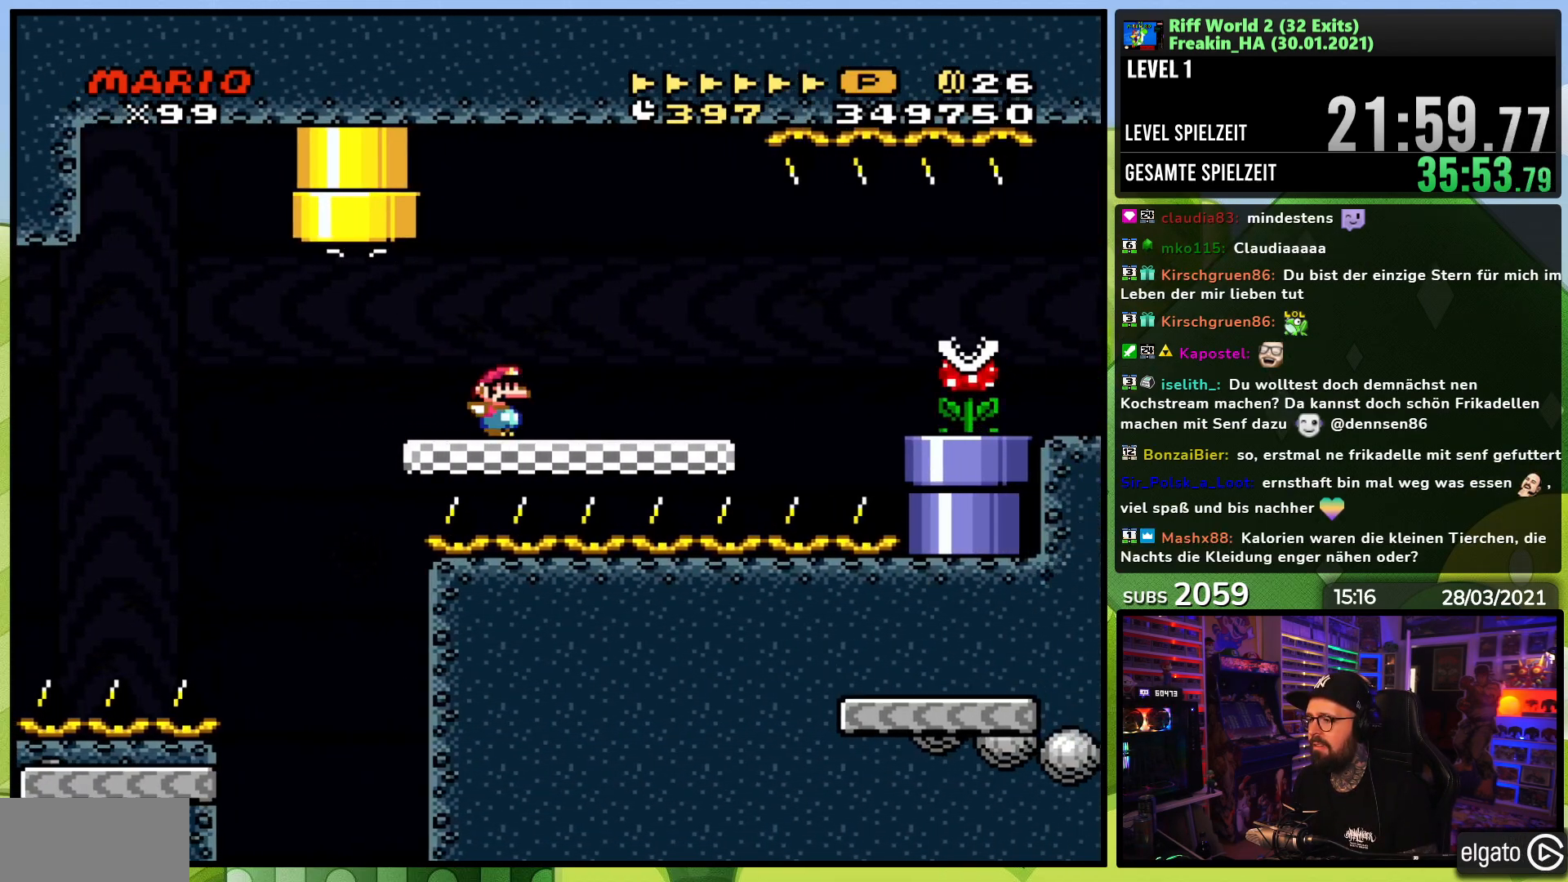
{"buttons": ["X", "DPAD_RIGHT"], "events": [[283, "A", "down"], [317, "A", "up"], [333, "A", "down"], [333, "X", "up"], [350, "A", "up"], [350, "X", "down"]]}
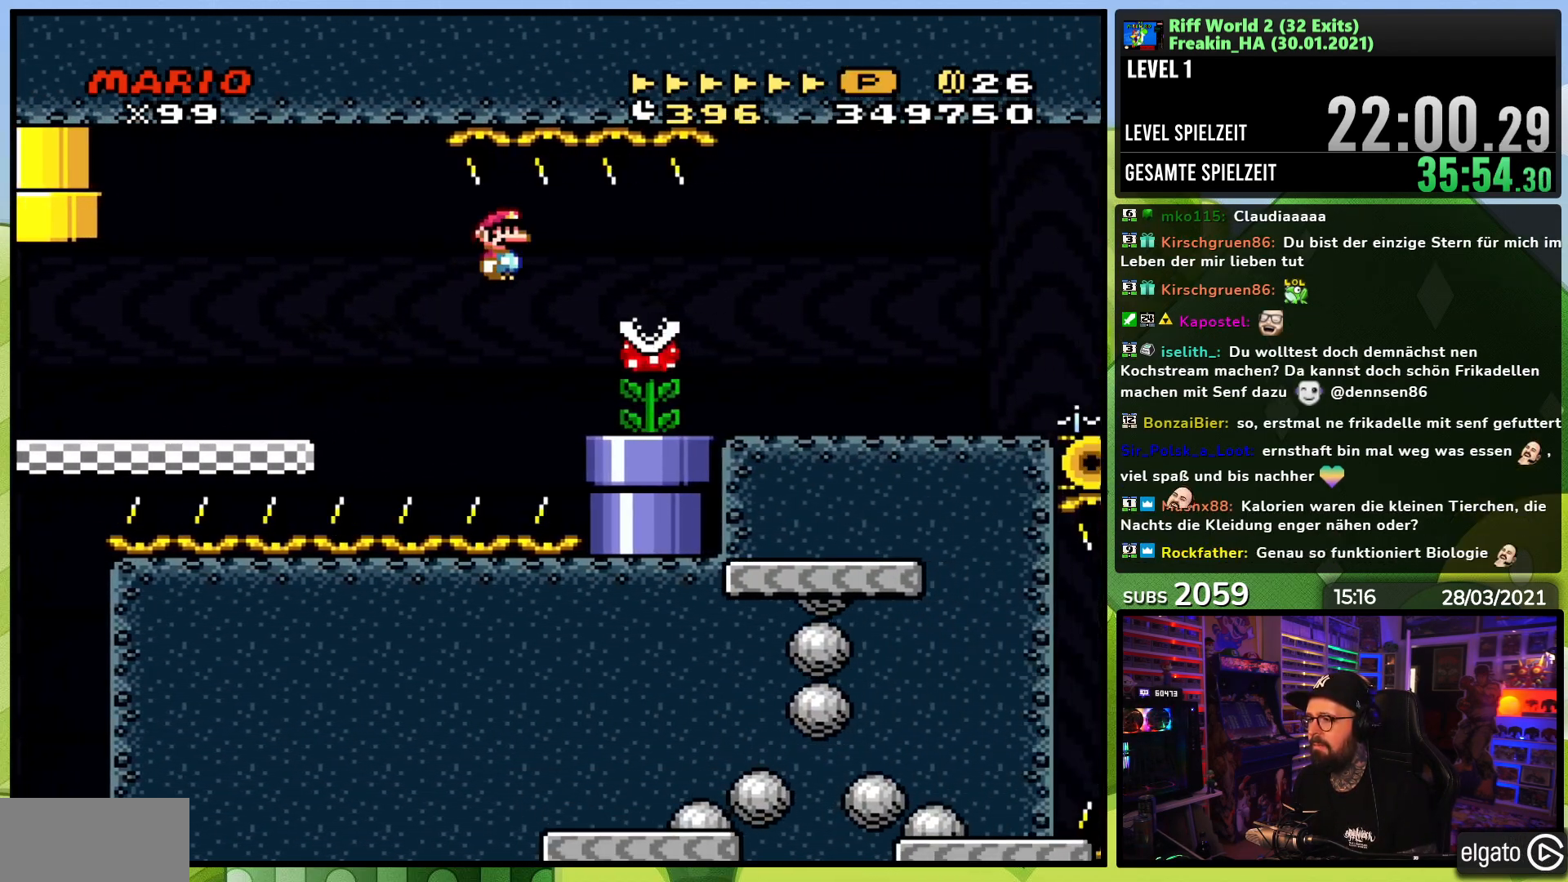
{"buttons": ["X", "DPAD_RIGHT"], "events": []}
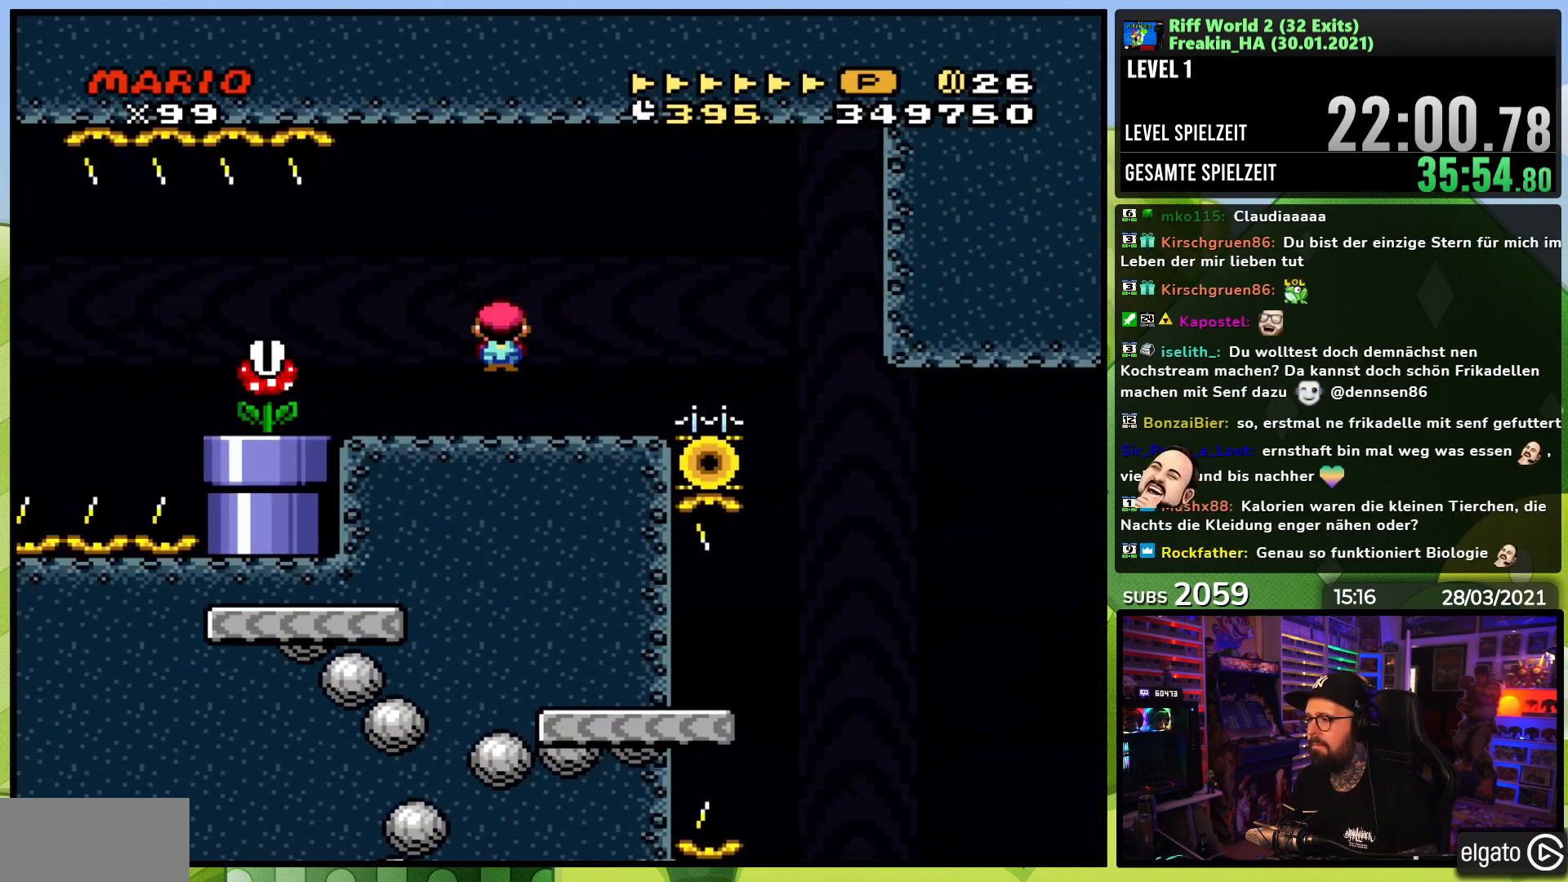
{"buttons": ["A", "X", "DPAD_RIGHT"], "events": [[183, "A", "down"]]}
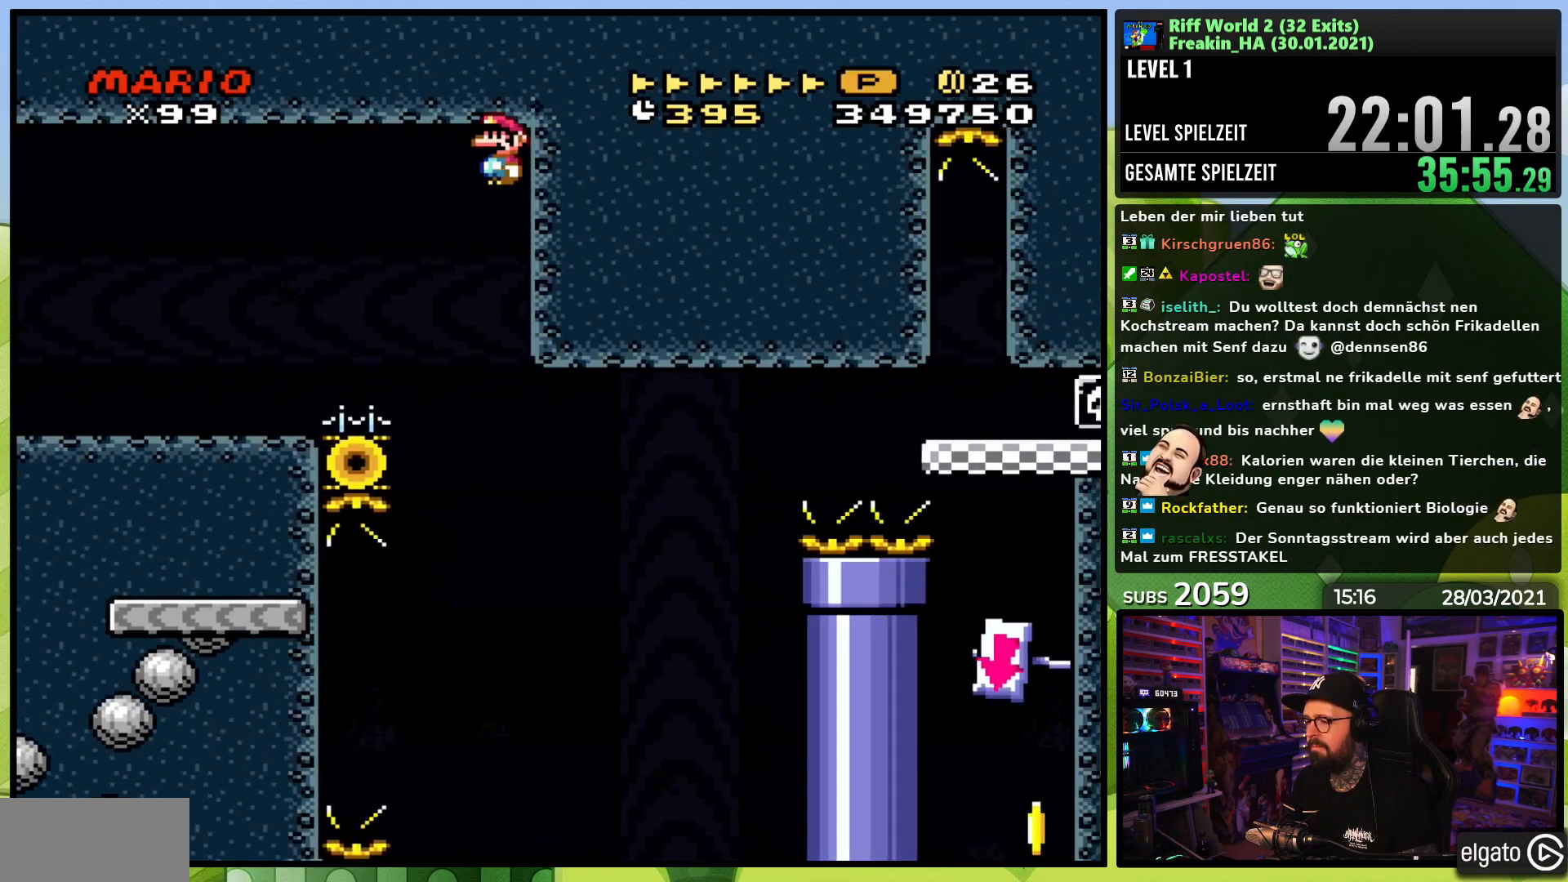
{"buttons": ["A", "X", "DPAD_LEFT"], "events": [[50, "DPAD_RIGHT", "up"], [333, "DPAD_LEFT", "down"]]}
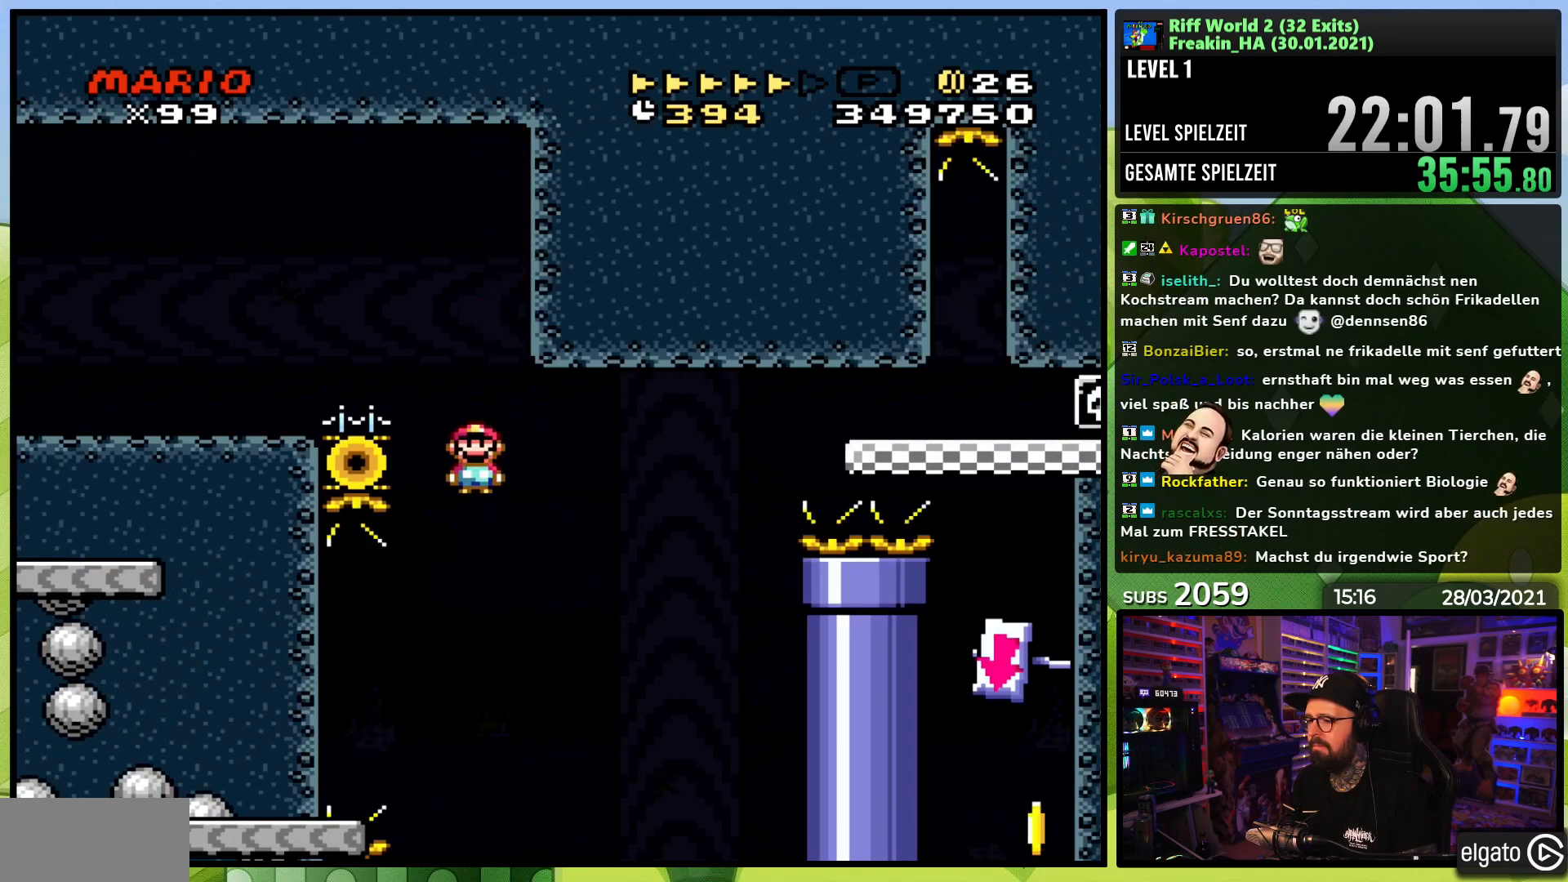
{"buttons": ["Y", "DPAD_RIGHT"], "events": [[267, "DPAD_LEFT", "up"], [300, "A", "up"], [317, "DPAD_RIGHT", "down"], [317, "Y", "down"], [350, "X", "up"]]}
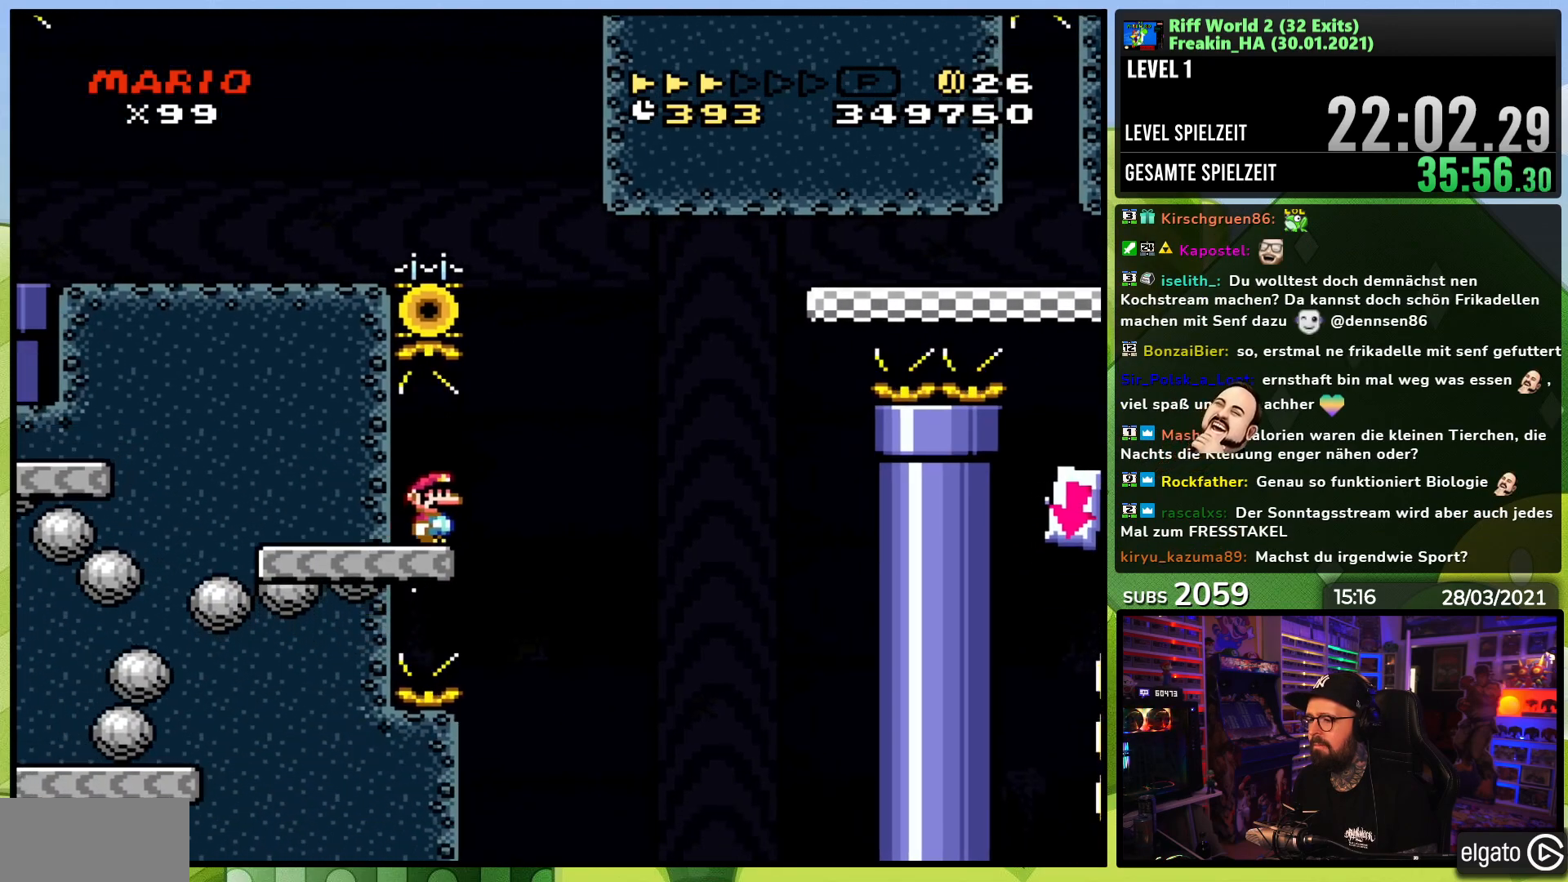
{"buttons": ["B", "Y", "DPAD_RIGHT"], "events": [[83, "B", "down"]]}
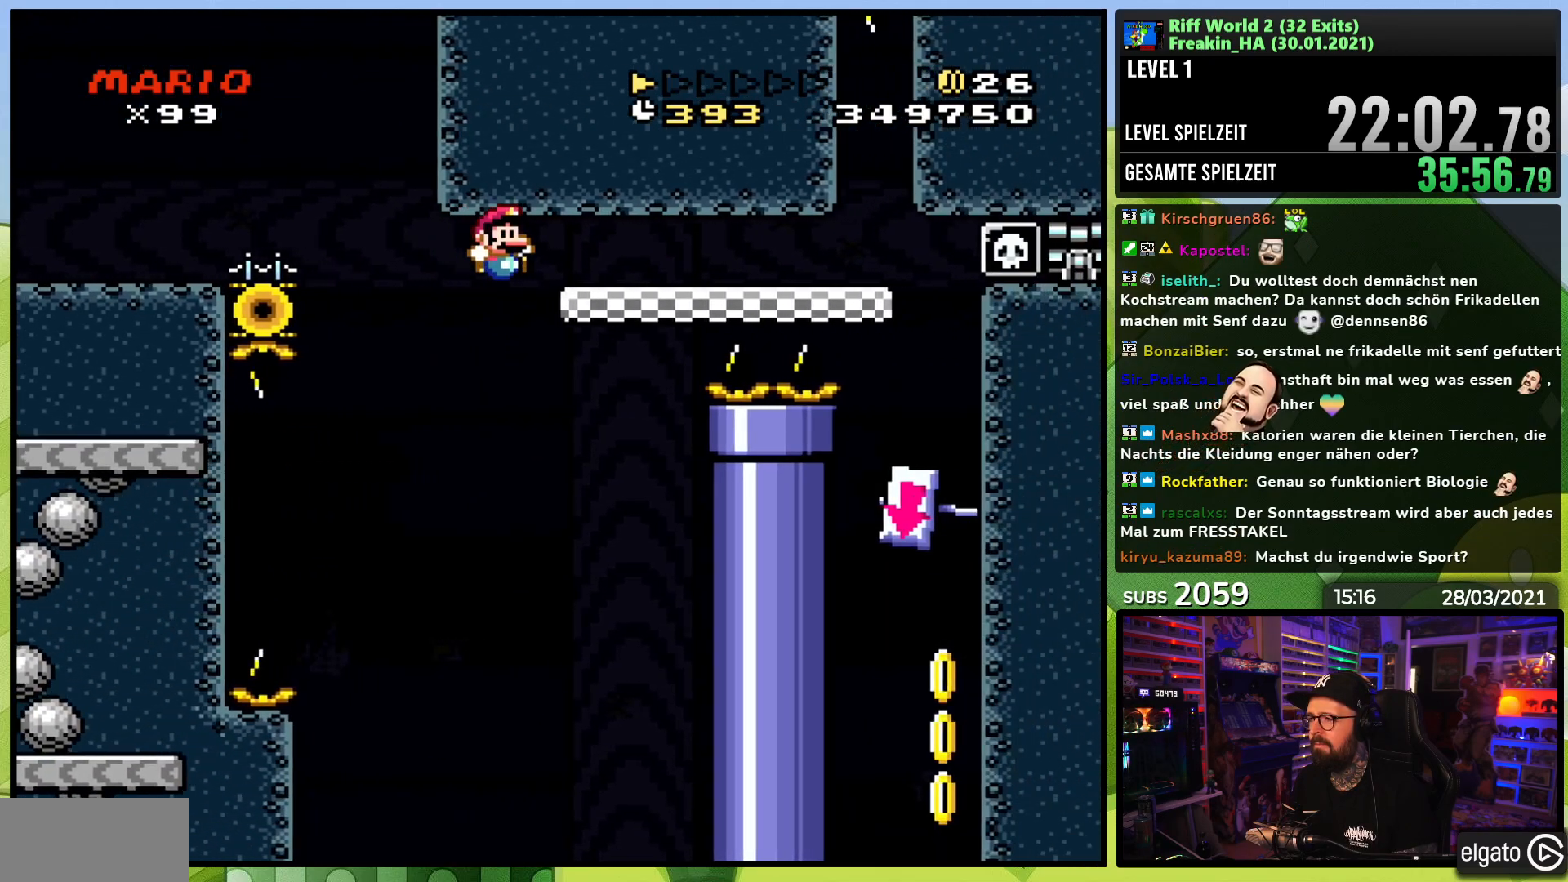
{"buttons": ["Y", "DPAD_RIGHT"], "events": [[450, "B", "up"]]}
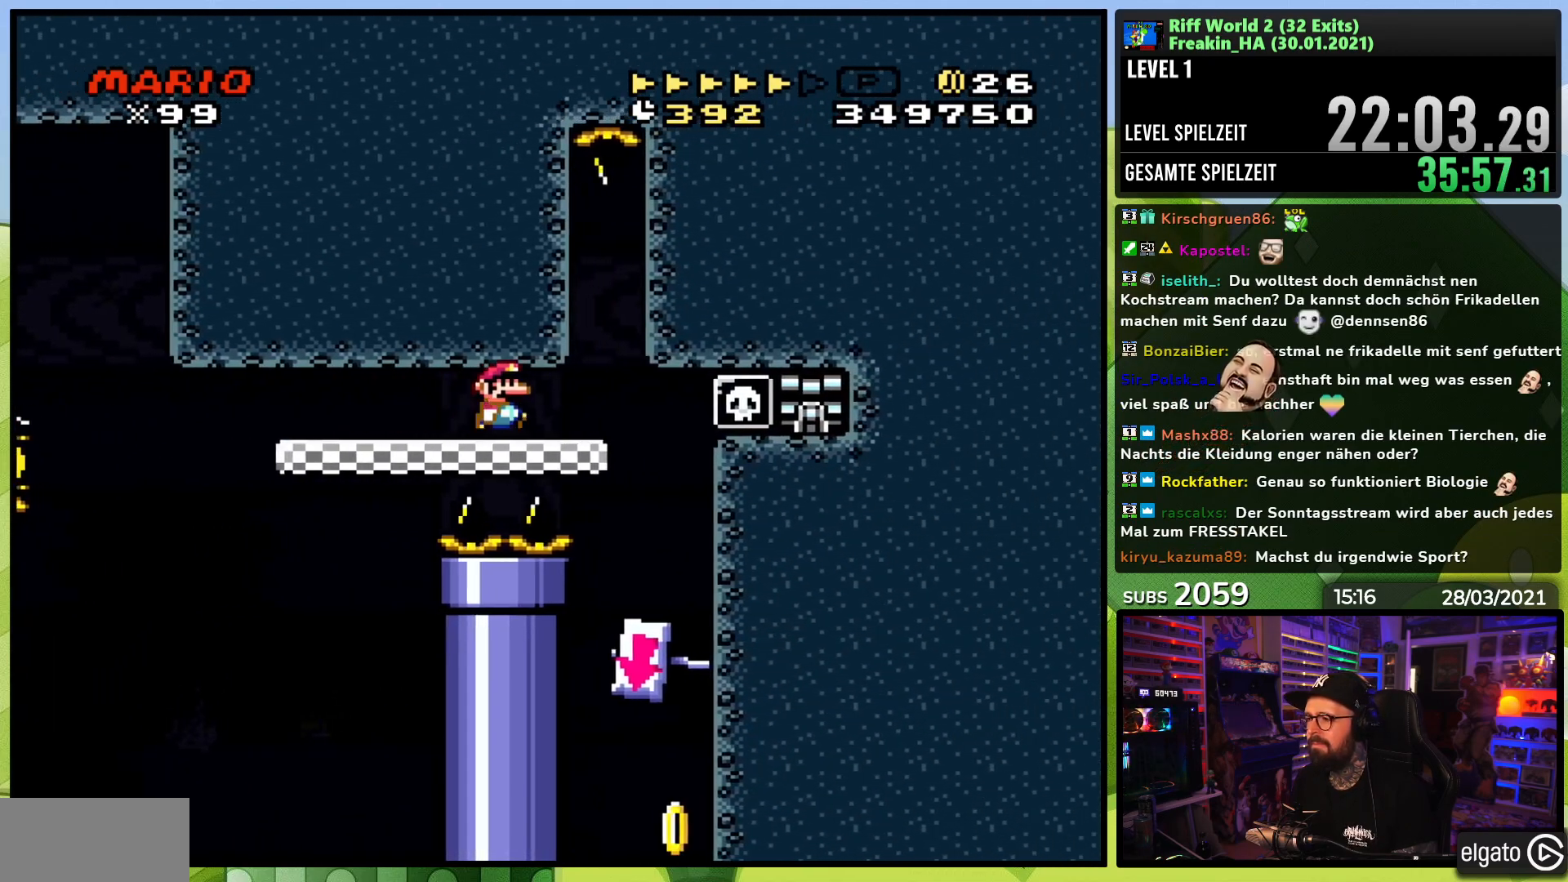
{"buttons": ["X", "DPAD_LEFT"], "events": [[33, "DPAD_RIGHT", "up"], [83, "DPAD_LEFT", "down"], [150, "Y", "up"], [167, "X", "down"], [250, "DPAD_LEFT", "up"], [383, "DPAD_LEFT", "down"]]}
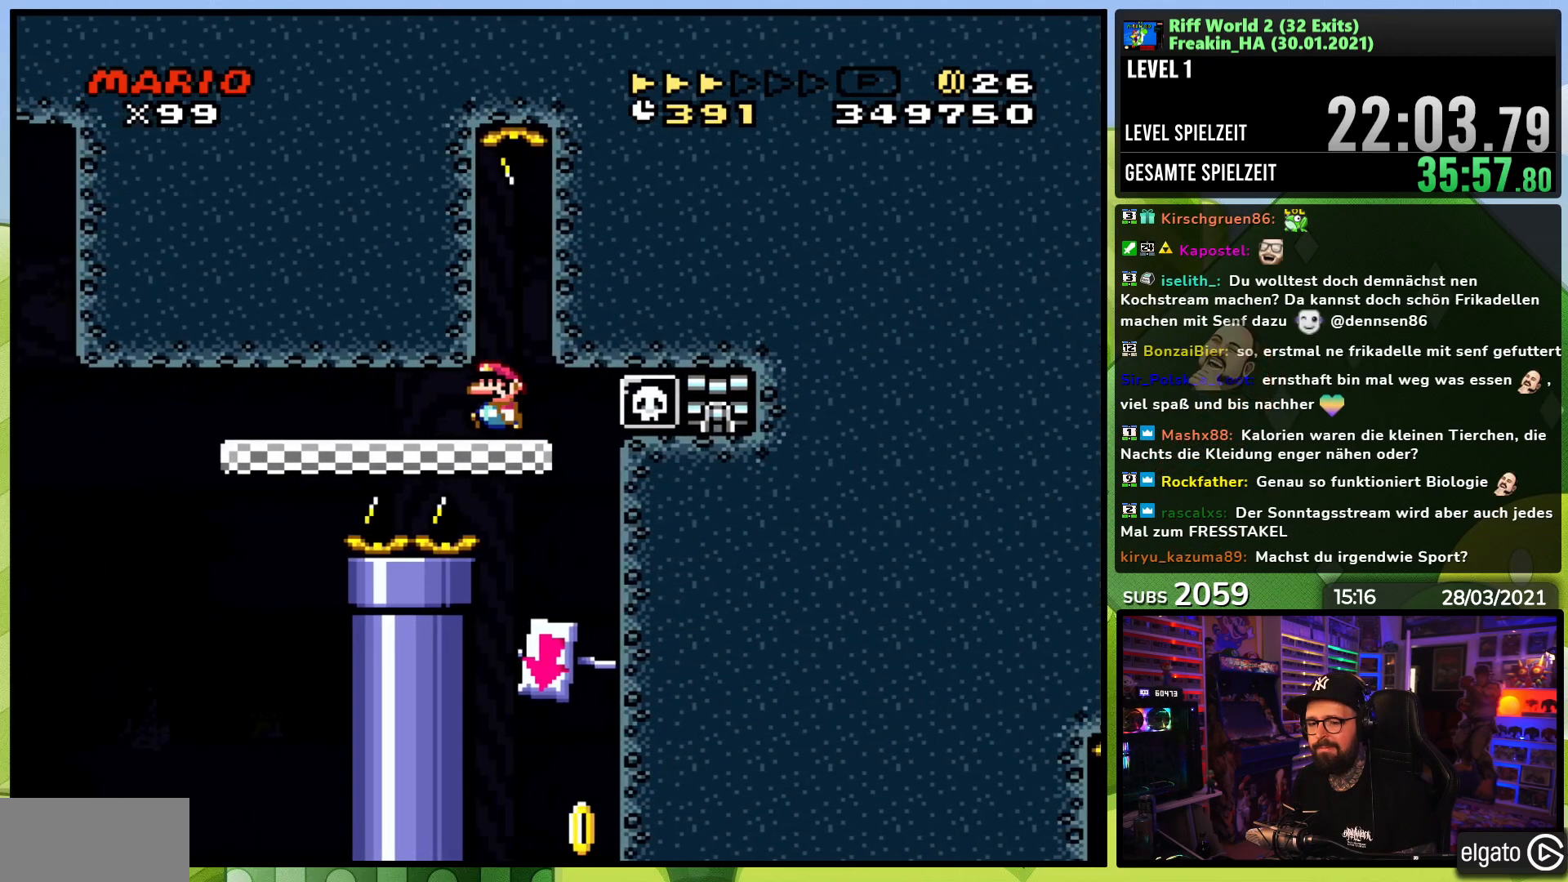
{"buttons": ["X", "DPAD_LEFT"], "events": [[17, "DPAD_LEFT", "up"], [117, "DPAD_LEFT", "down"], [233, "DPAD_LEFT", "up"], [417, "DPAD_LEFT", "down"]]}
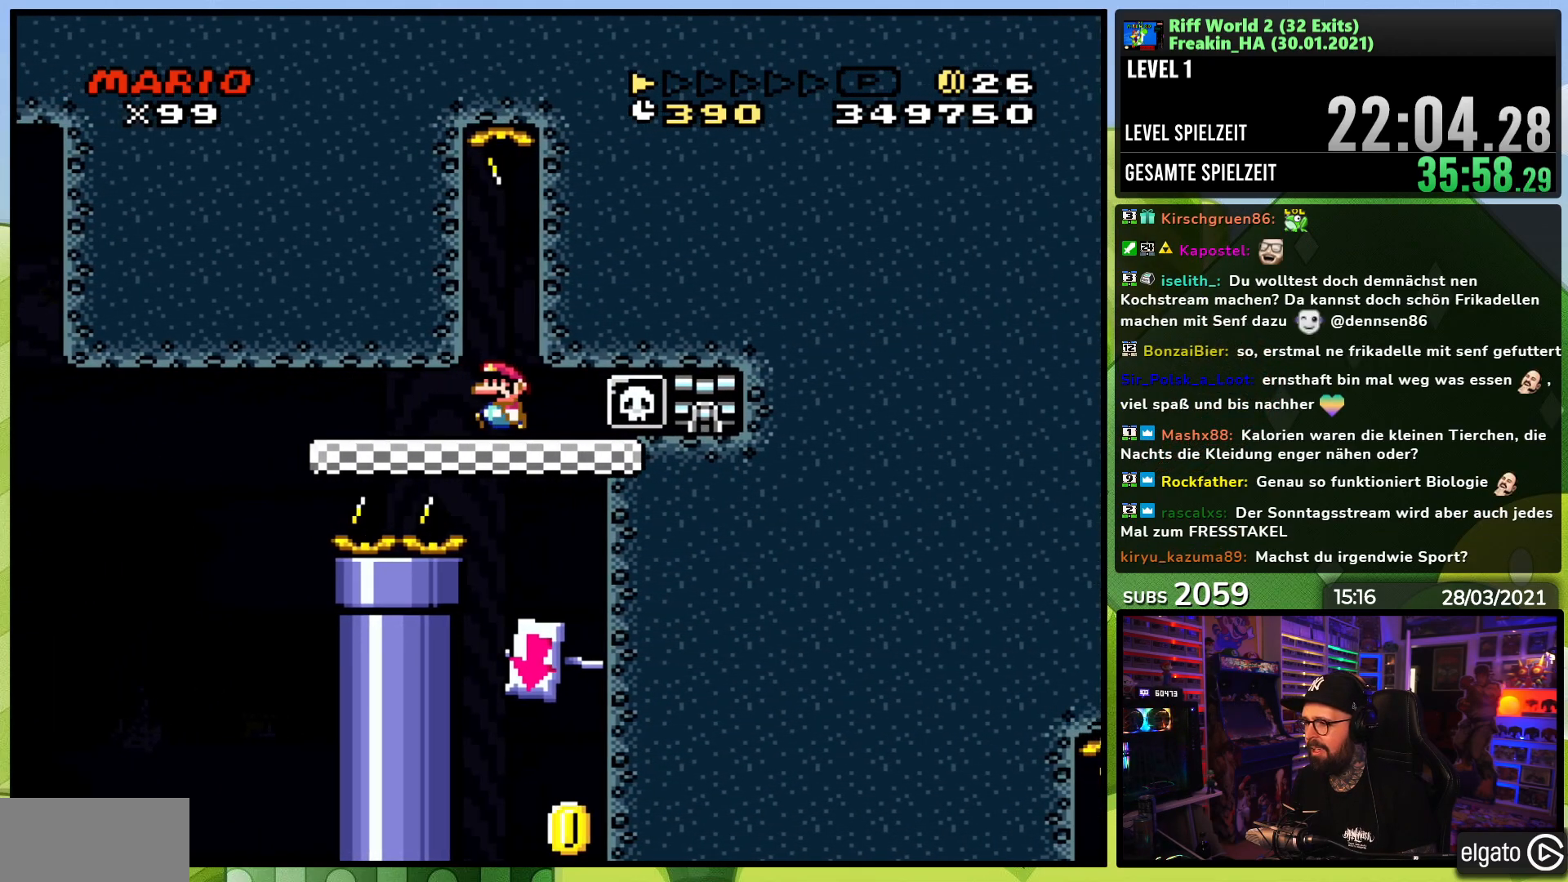
{"buttons": ["X"], "events": [[33, "DPAD_LEFT", "up"], [117, "DPAD_LEFT", "down"], [217, "DPAD_LEFT", "up"]]}
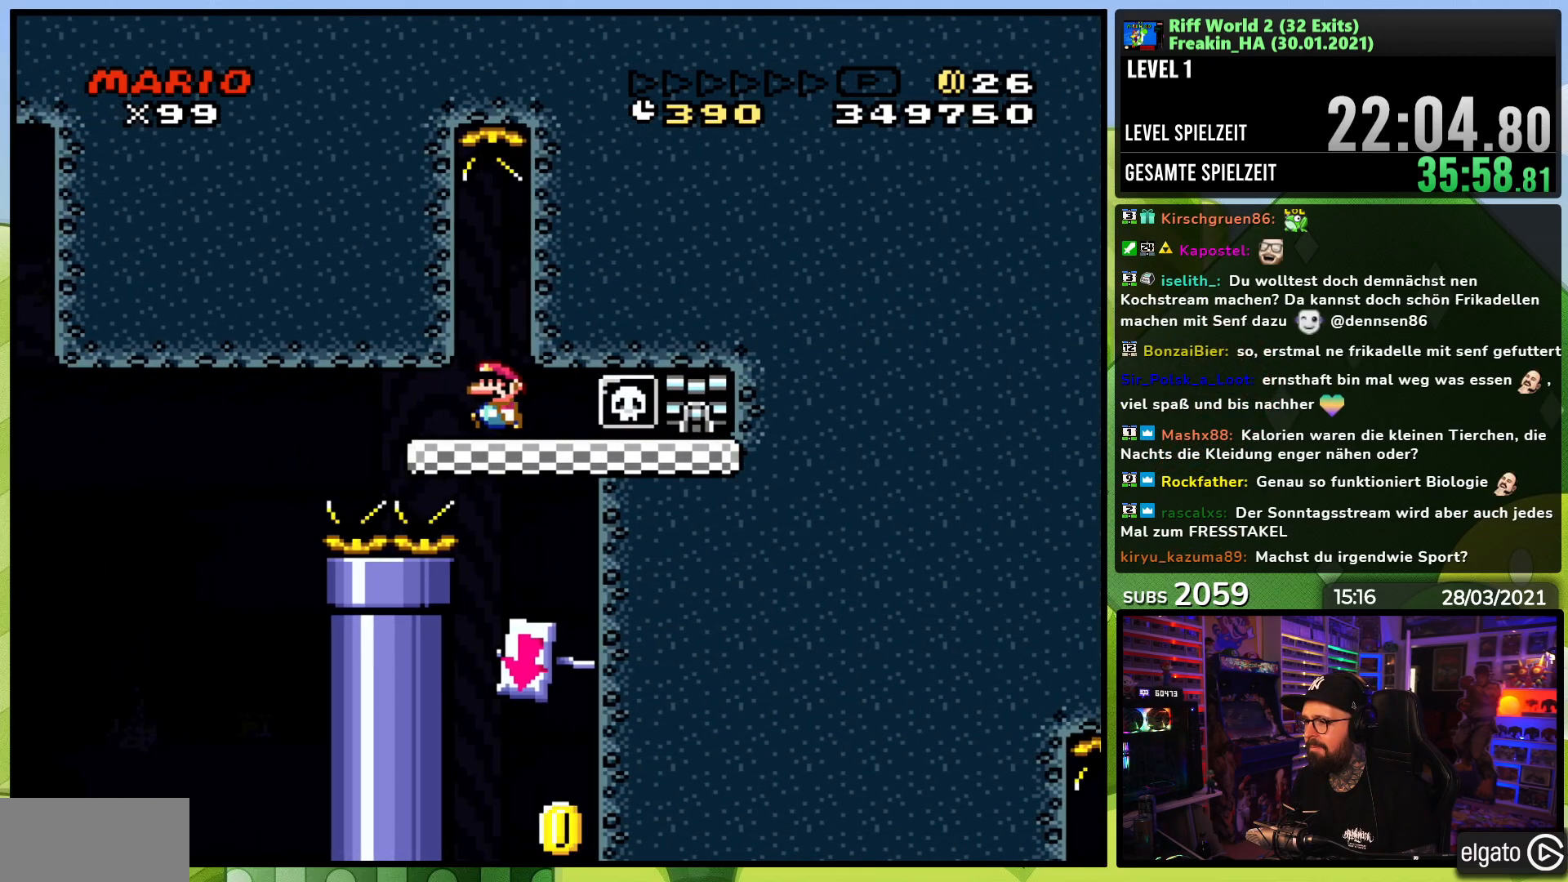
{"buttons": ["X"], "events": [[67, "A", "down"], [83, "DPAD_LEFT", "down"], [133, "A", "up"], [150, "A", "down"], [150, "DPAD_DOWN", "down"], [150, "DPAD_LEFT", "up"], [150, "X", "up"], [167, "A", "up"], [167, "DPAD_DOWN", "up"], [167, "X", "down"], [233, "A", "down"], [283, "DPAD_RIGHT", "down"], [400, "A", "up"], [400, "DPAD_RIGHT", "up"]]}
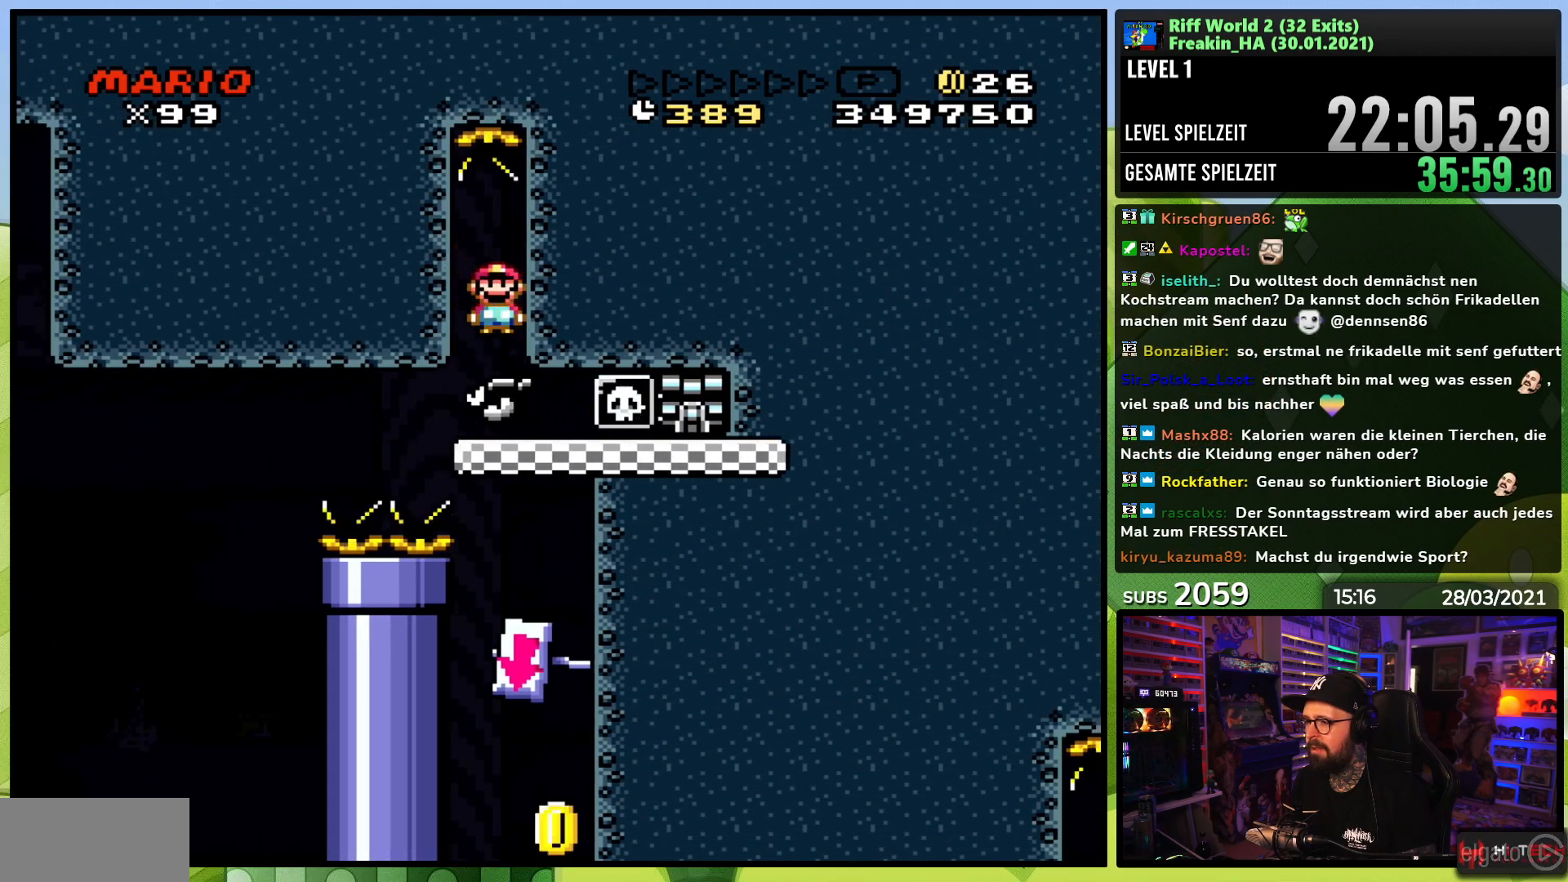
{"buttons": ["X", "DPAD_RIGHT"], "events": [[450, "DPAD_RIGHT", "down"]]}
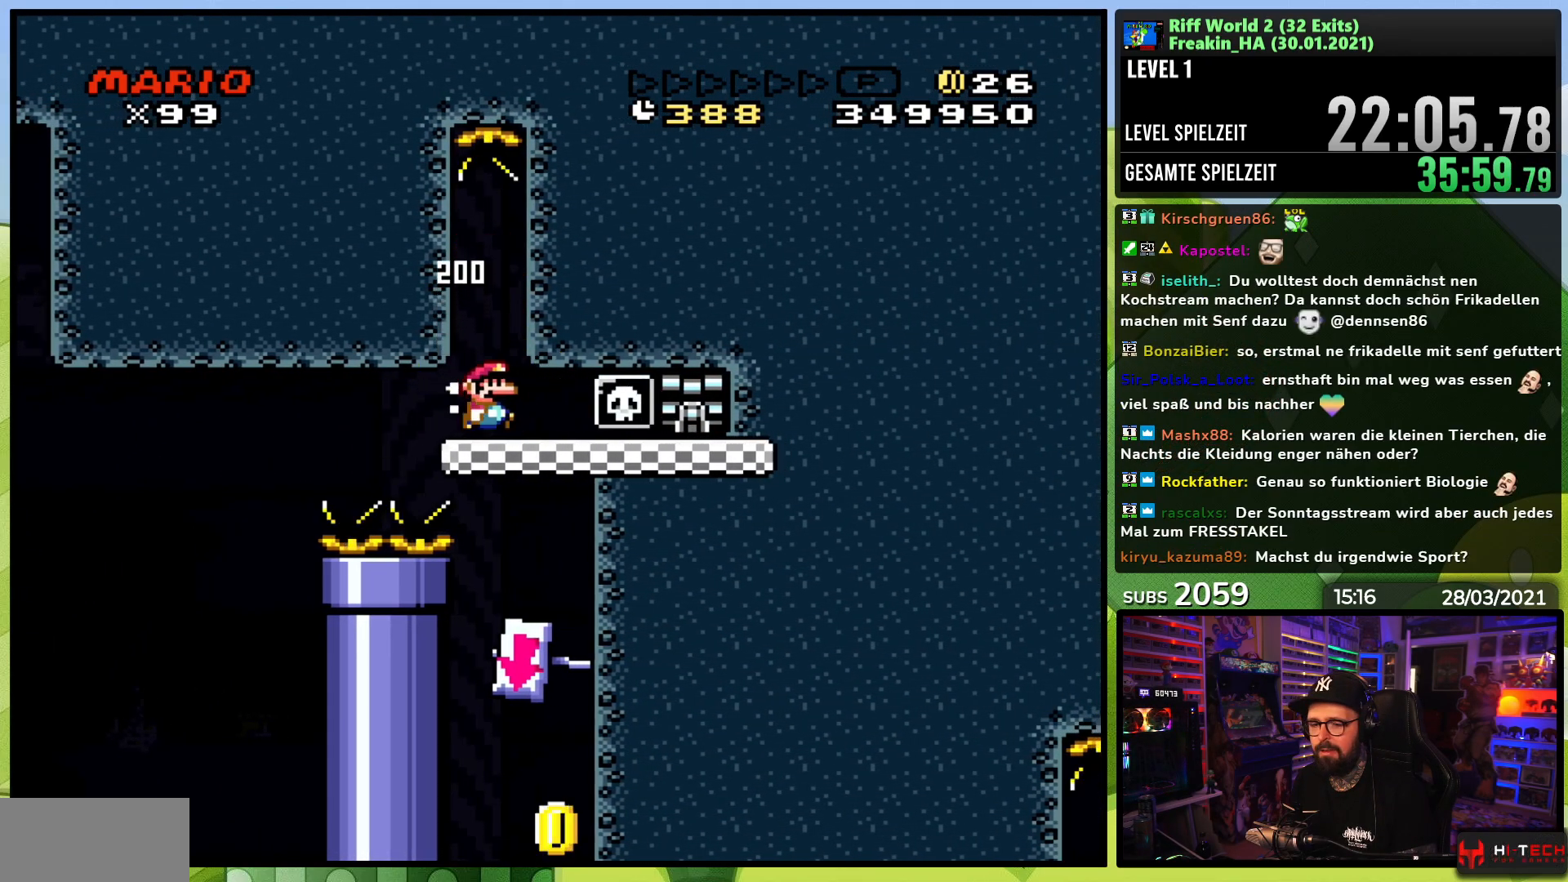
{"buttons": ["X", "DPAD_RIGHT"], "events": [[33, "DPAD_RIGHT", "up"], [500, "DPAD_RIGHT", "down"]]}
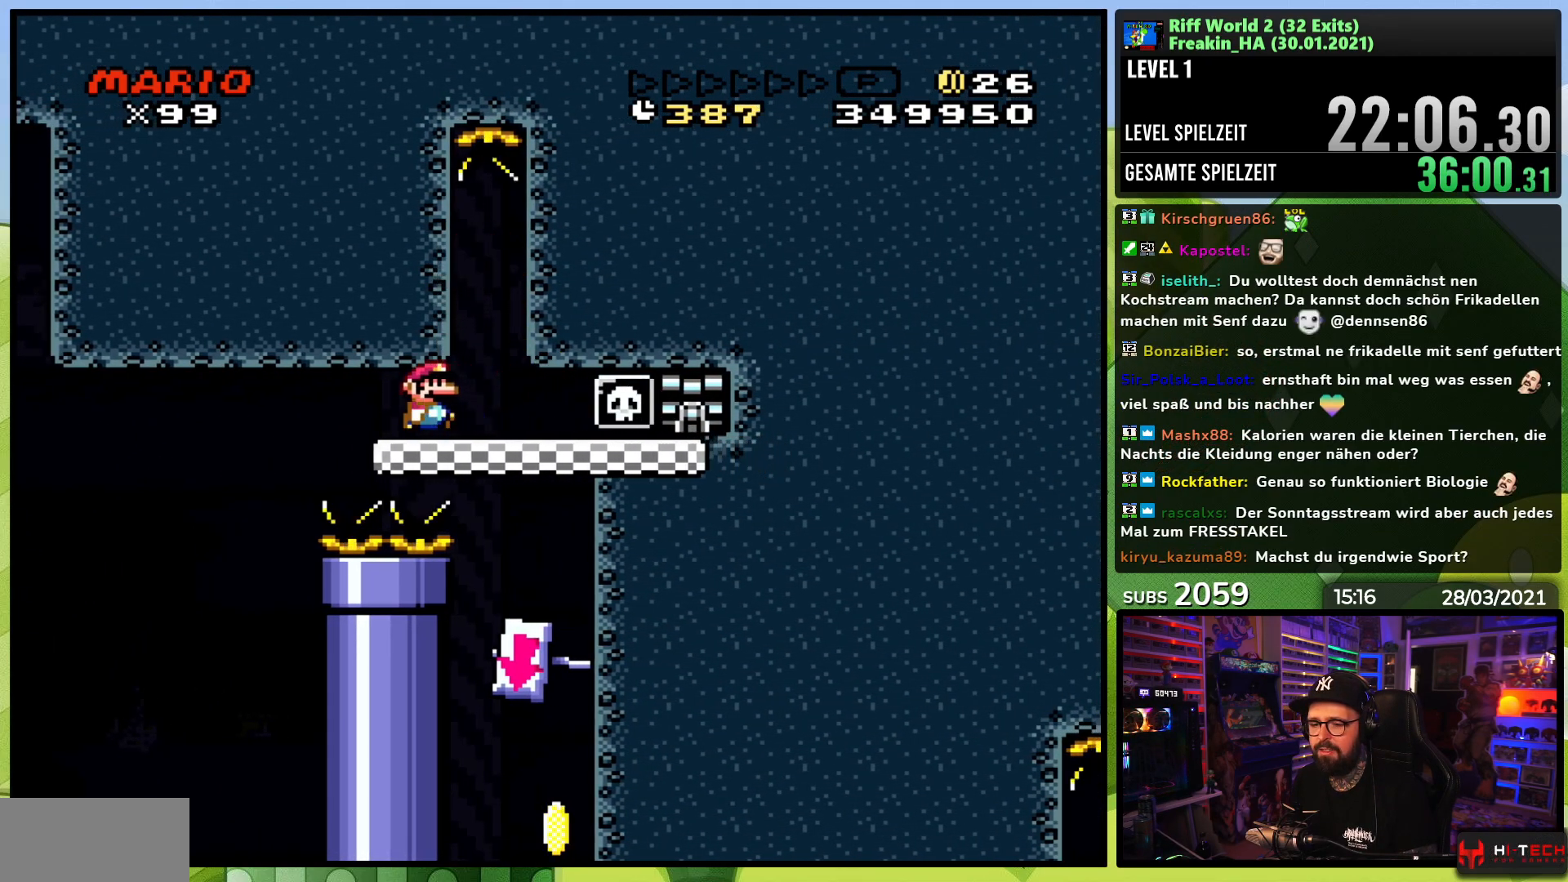
{"buttons": ["X", "DPAD_RIGHT"], "events": [[150, "DPAD_RIGHT", "up"], [267, "DPAD_RIGHT", "down"], [383, "DPAD_RIGHT", "up"], [467, "DPAD_RIGHT", "down"]]}